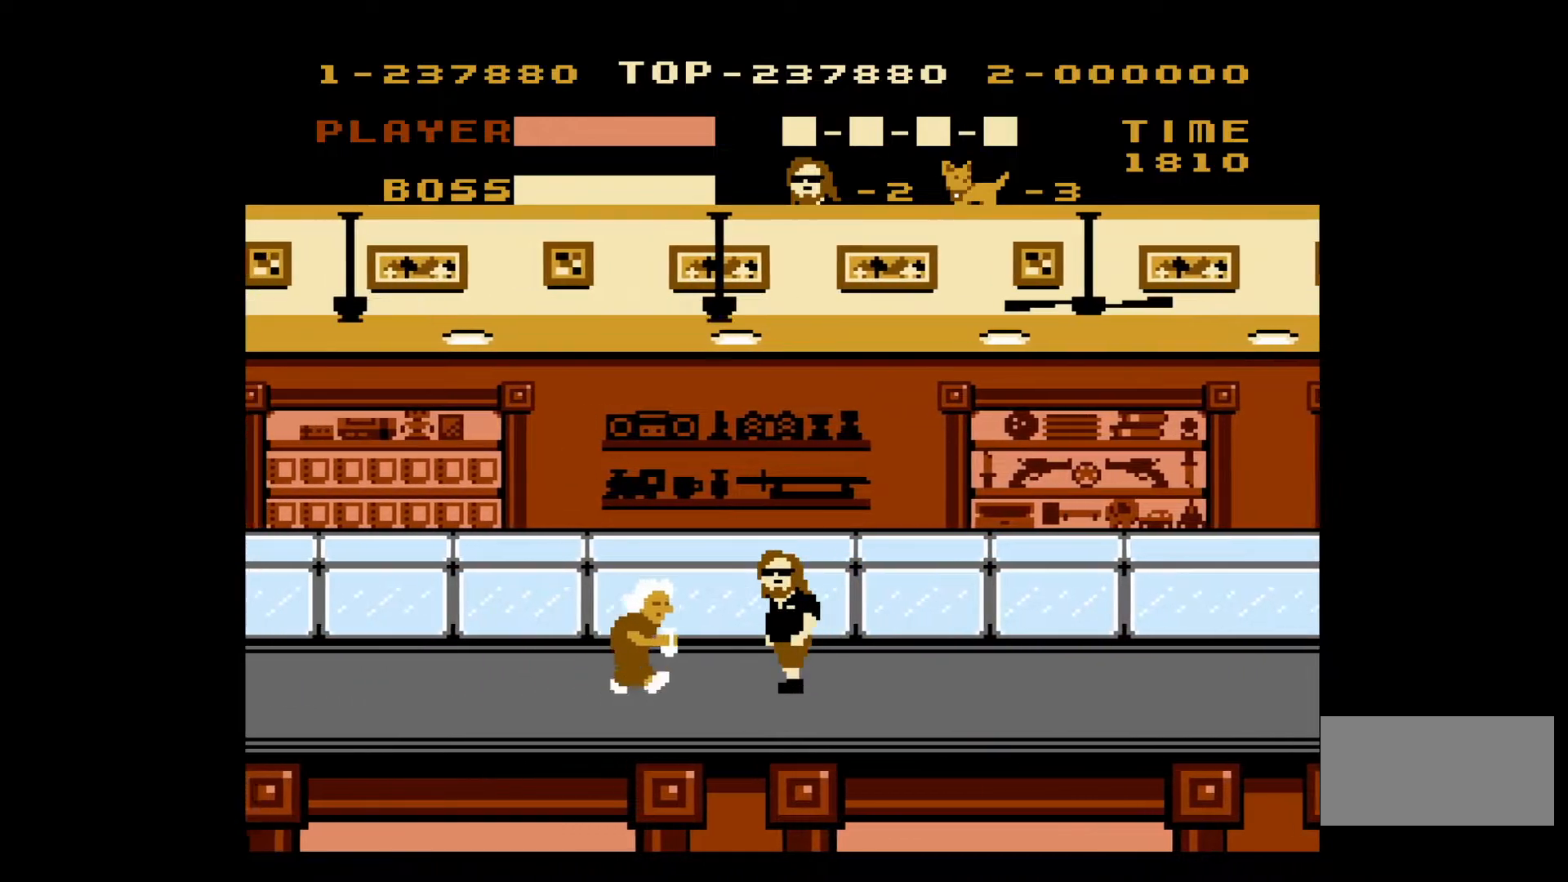
Gameplay with a controller (Nintendo layout); each line is a JSON object with the inputs held at the frame after it. "events" lists button and stick changes between this image and that frame as [ms after this image, input, new state], when the widget could be followed in between. Not read: L3 R3.
{"buttons": ["DPAD_LEFT"], "events": [[33, "B", "down"], [183, "B", "up"]]}
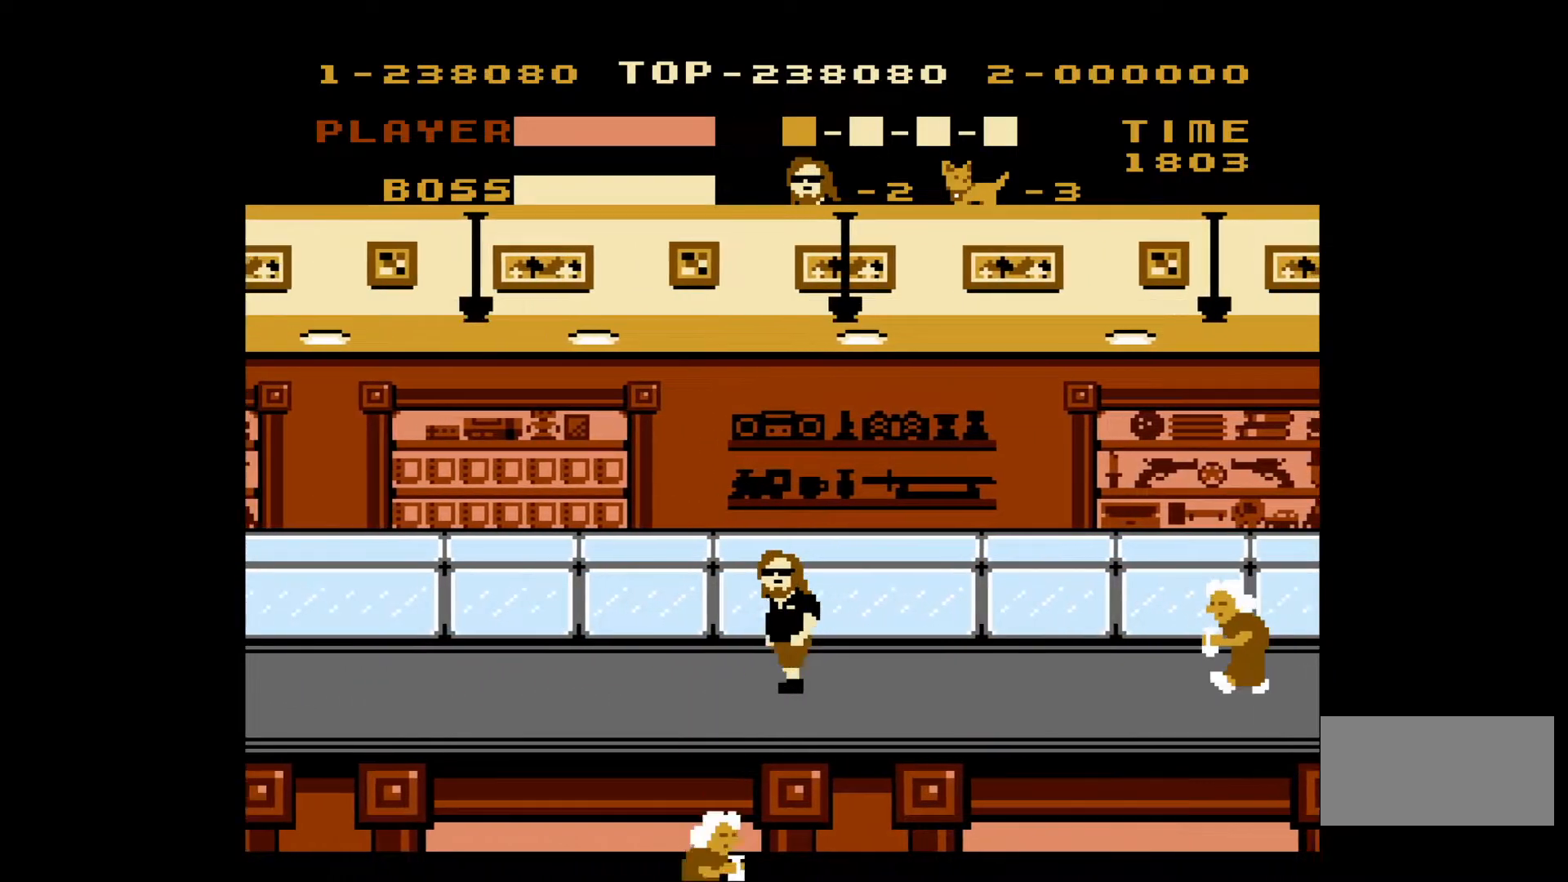
{"buttons": ["DPAD_LEFT"], "events": []}
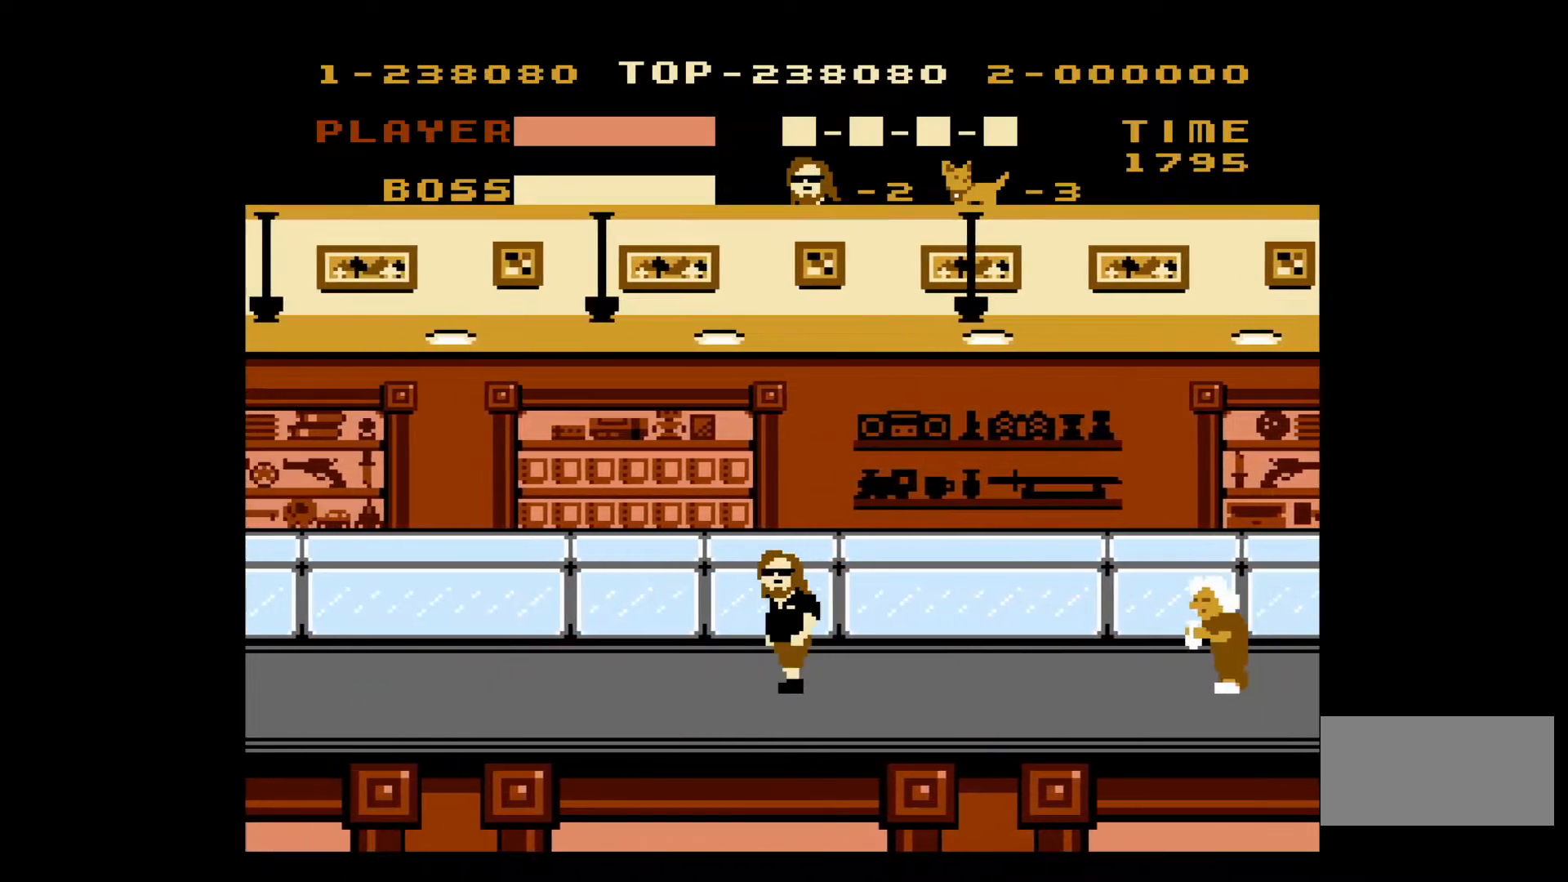
{"buttons": ["DPAD_LEFT"], "events": []}
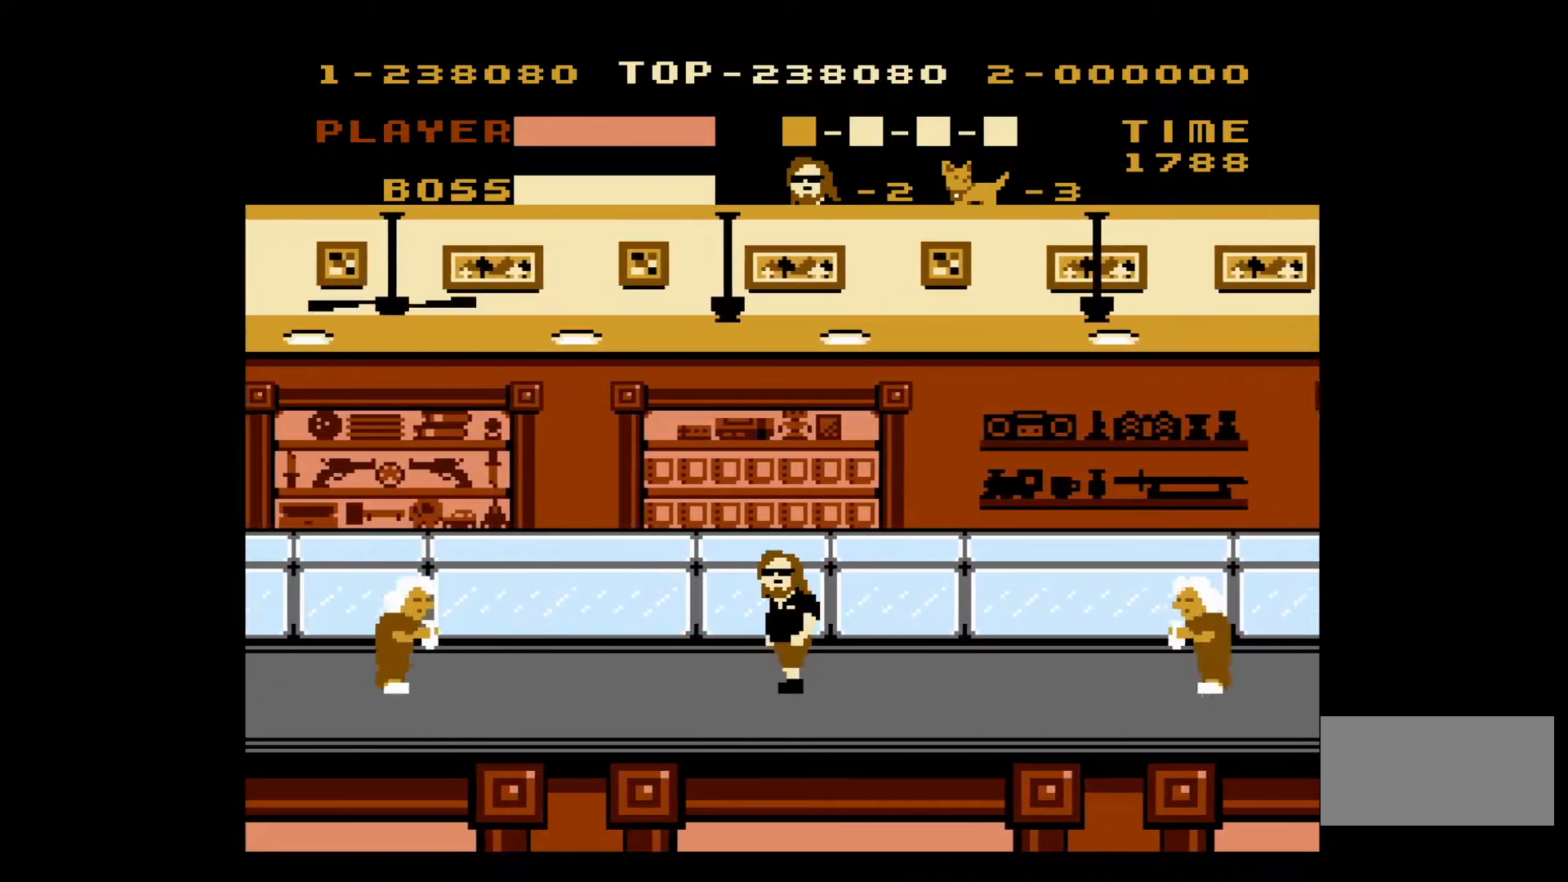
{"buttons": ["DPAD_LEFT"], "events": []}
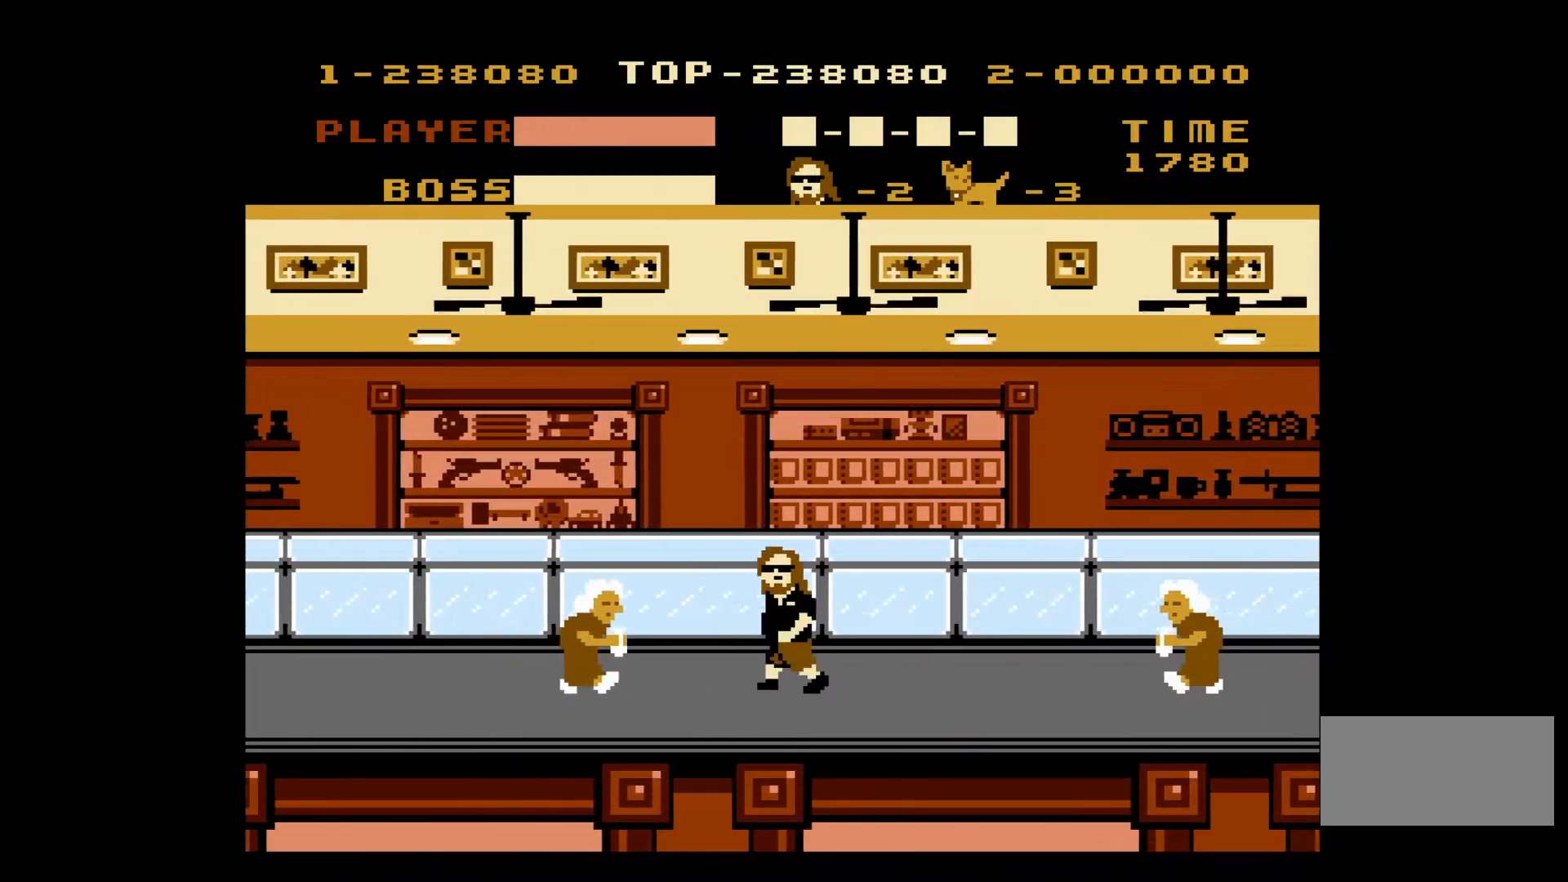
{"buttons": ["DPAD_LEFT"], "events": [[150, "B", "down"], [317, "B", "up"]]}
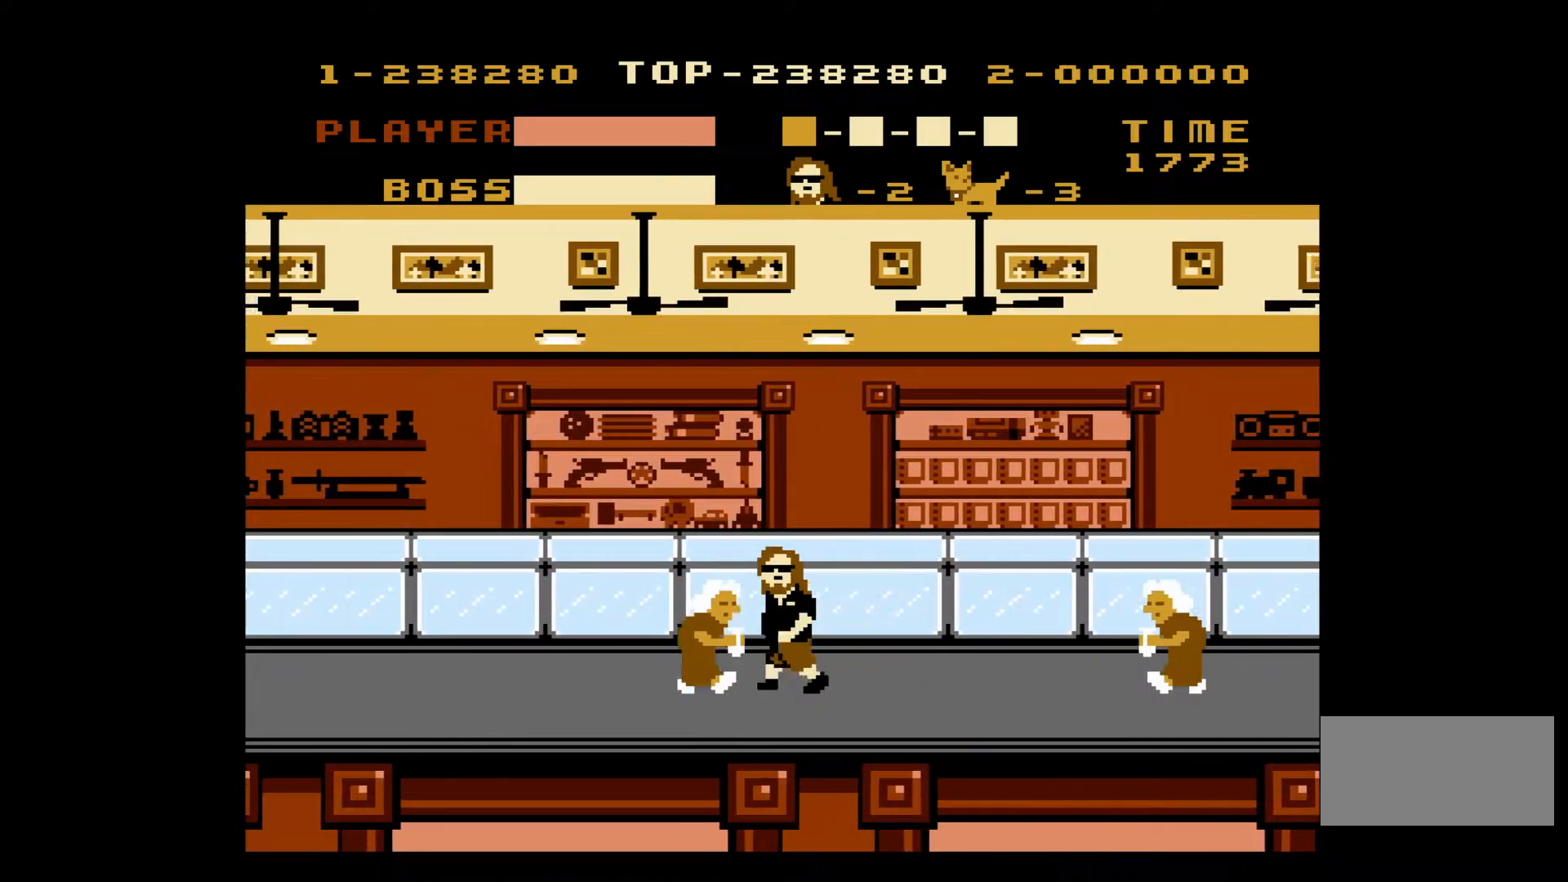
{"buttons": ["DPAD_LEFT"], "events": []}
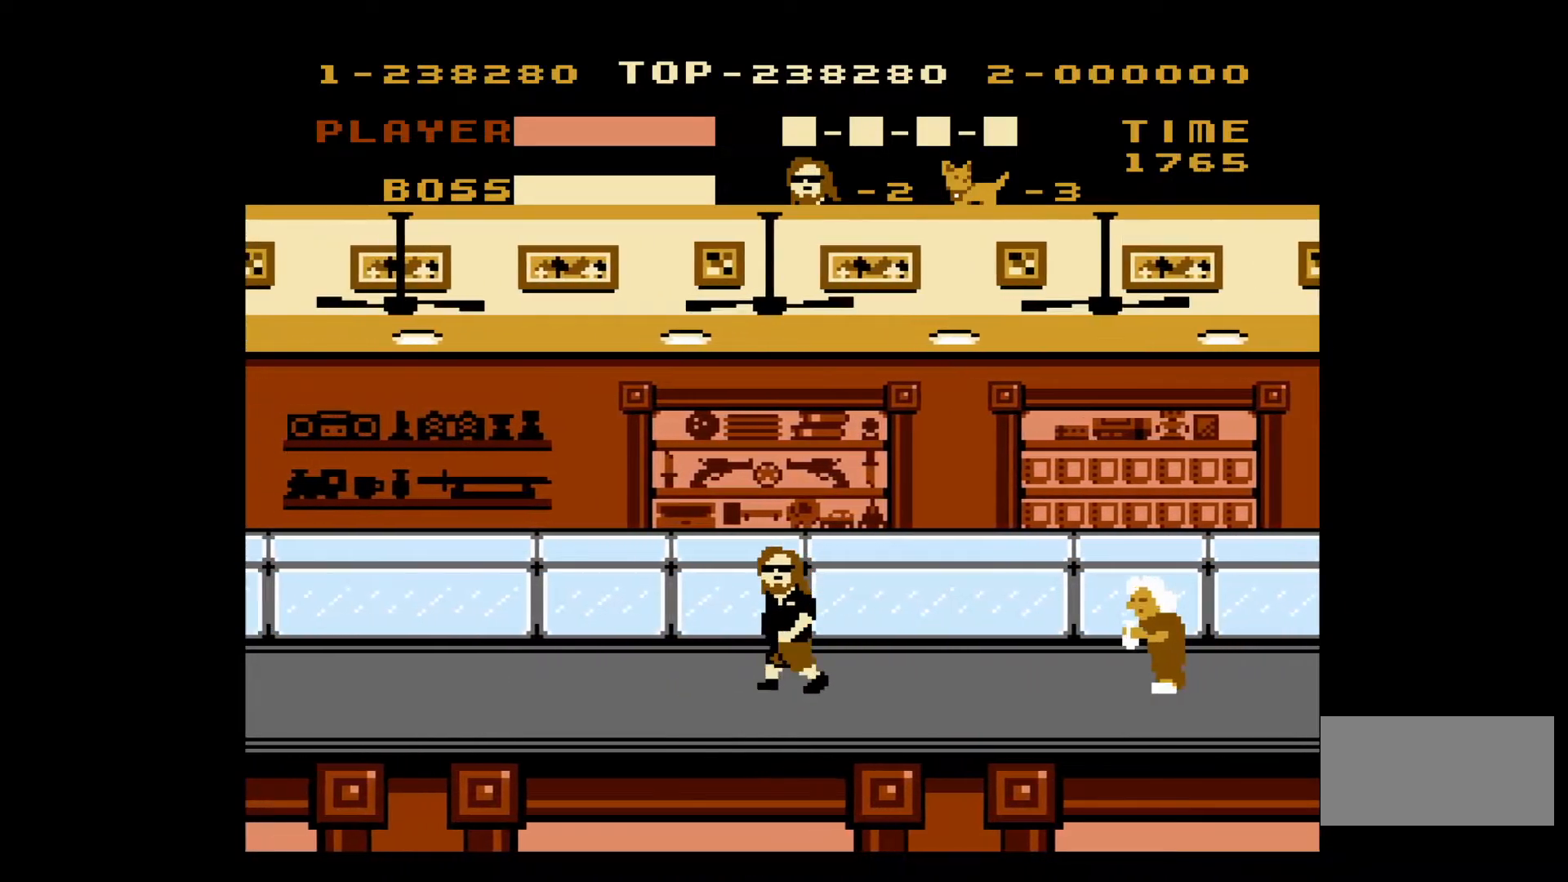
{"buttons": ["DPAD_LEFT"], "events": []}
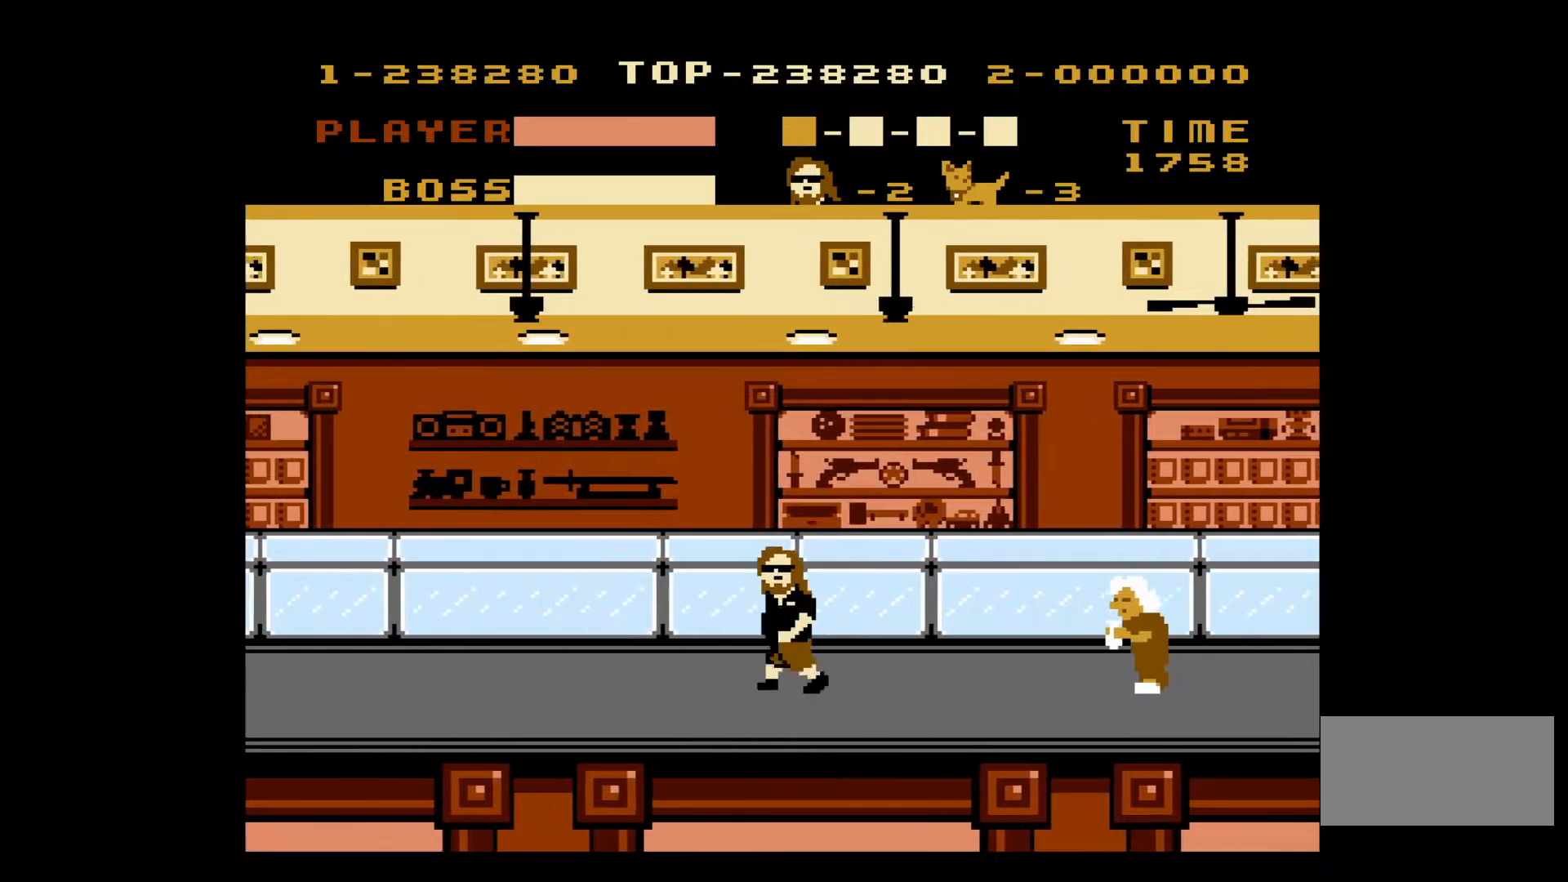
{"buttons": ["DPAD_LEFT"], "events": []}
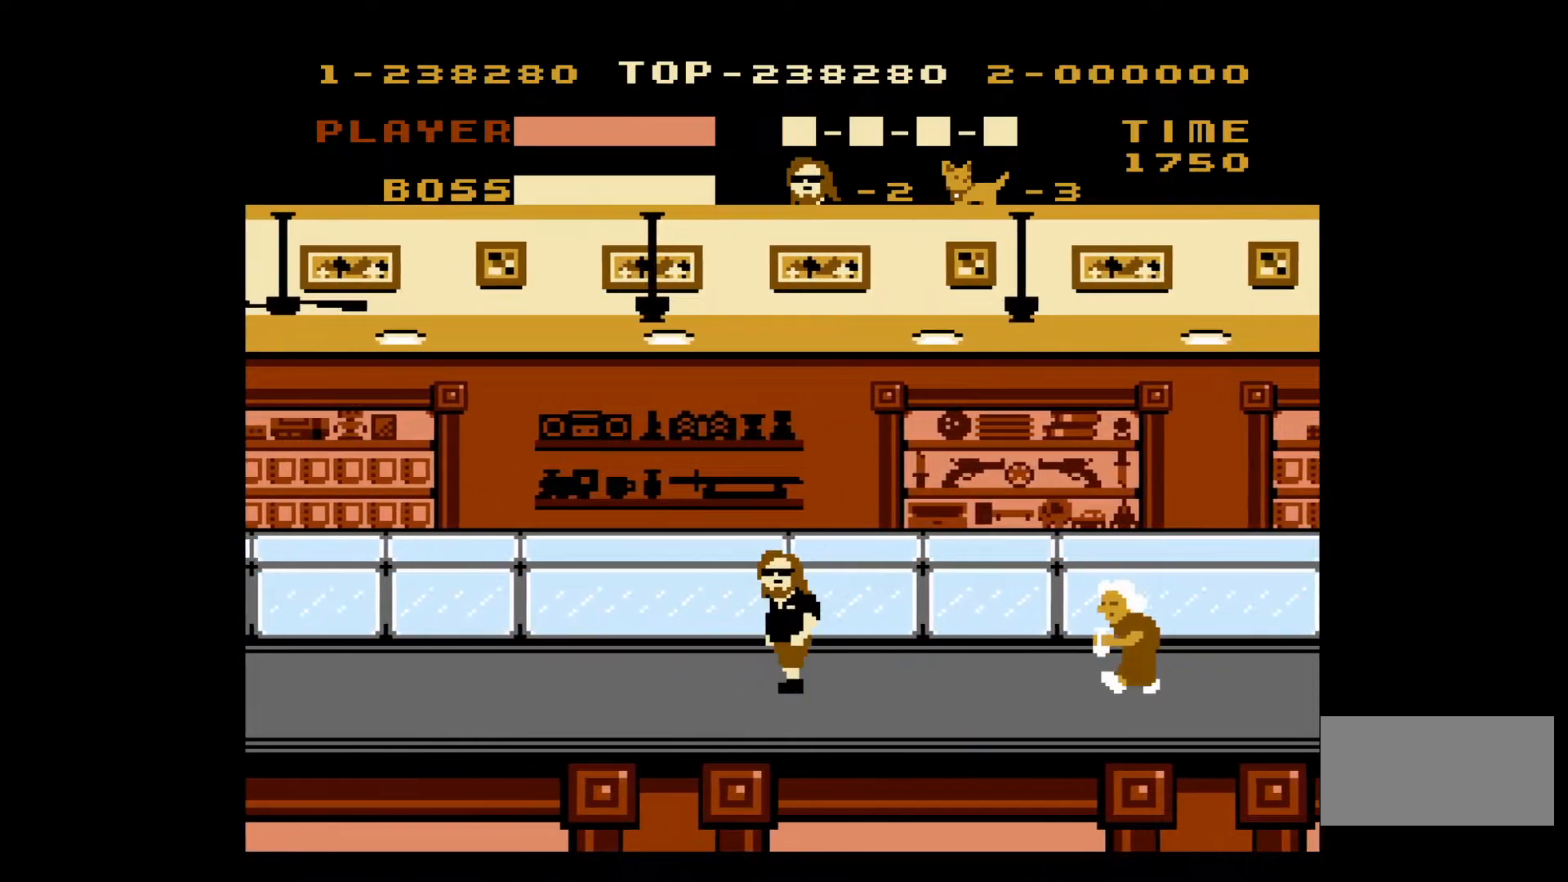
{"buttons": ["DPAD_LEFT"], "events": []}
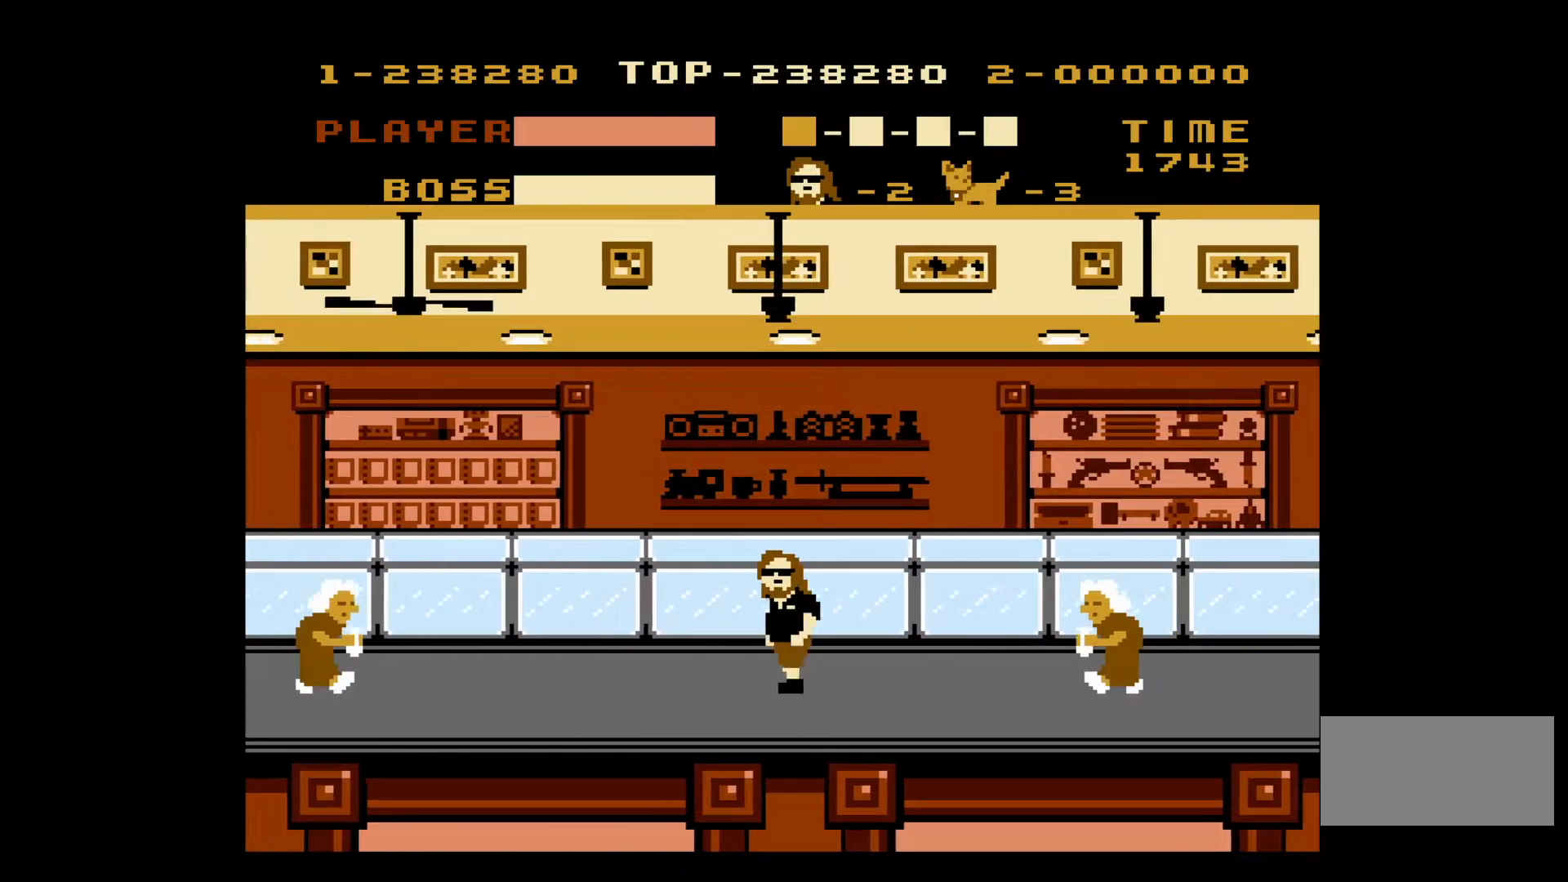
{"buttons": ["DPAD_LEFT"], "events": []}
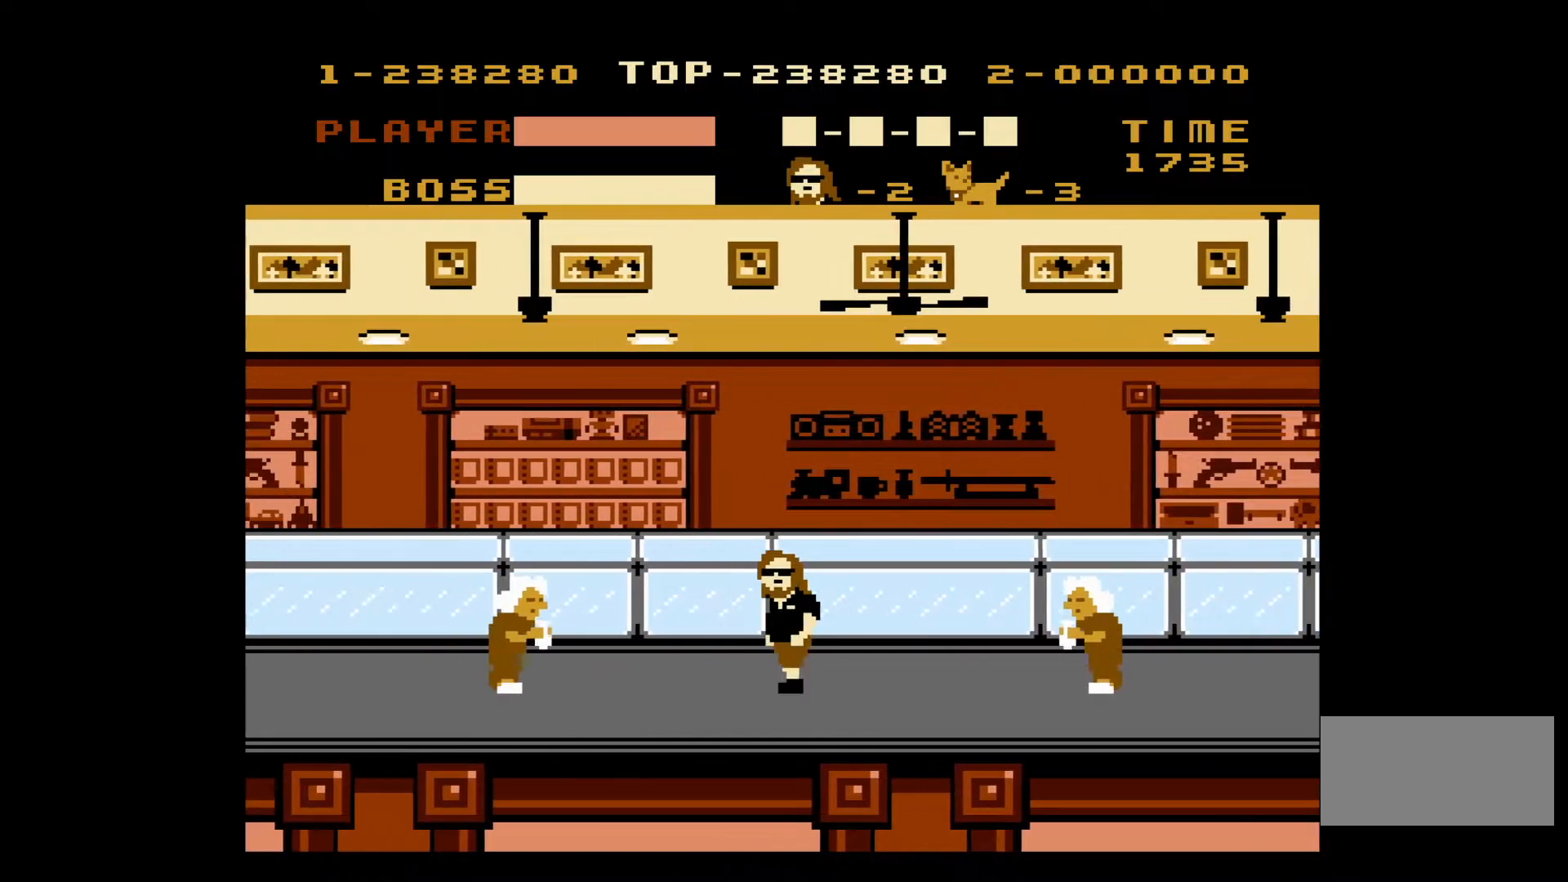
{"buttons": ["B", "DPAD_LEFT"], "events": [[367, "B", "down"]]}
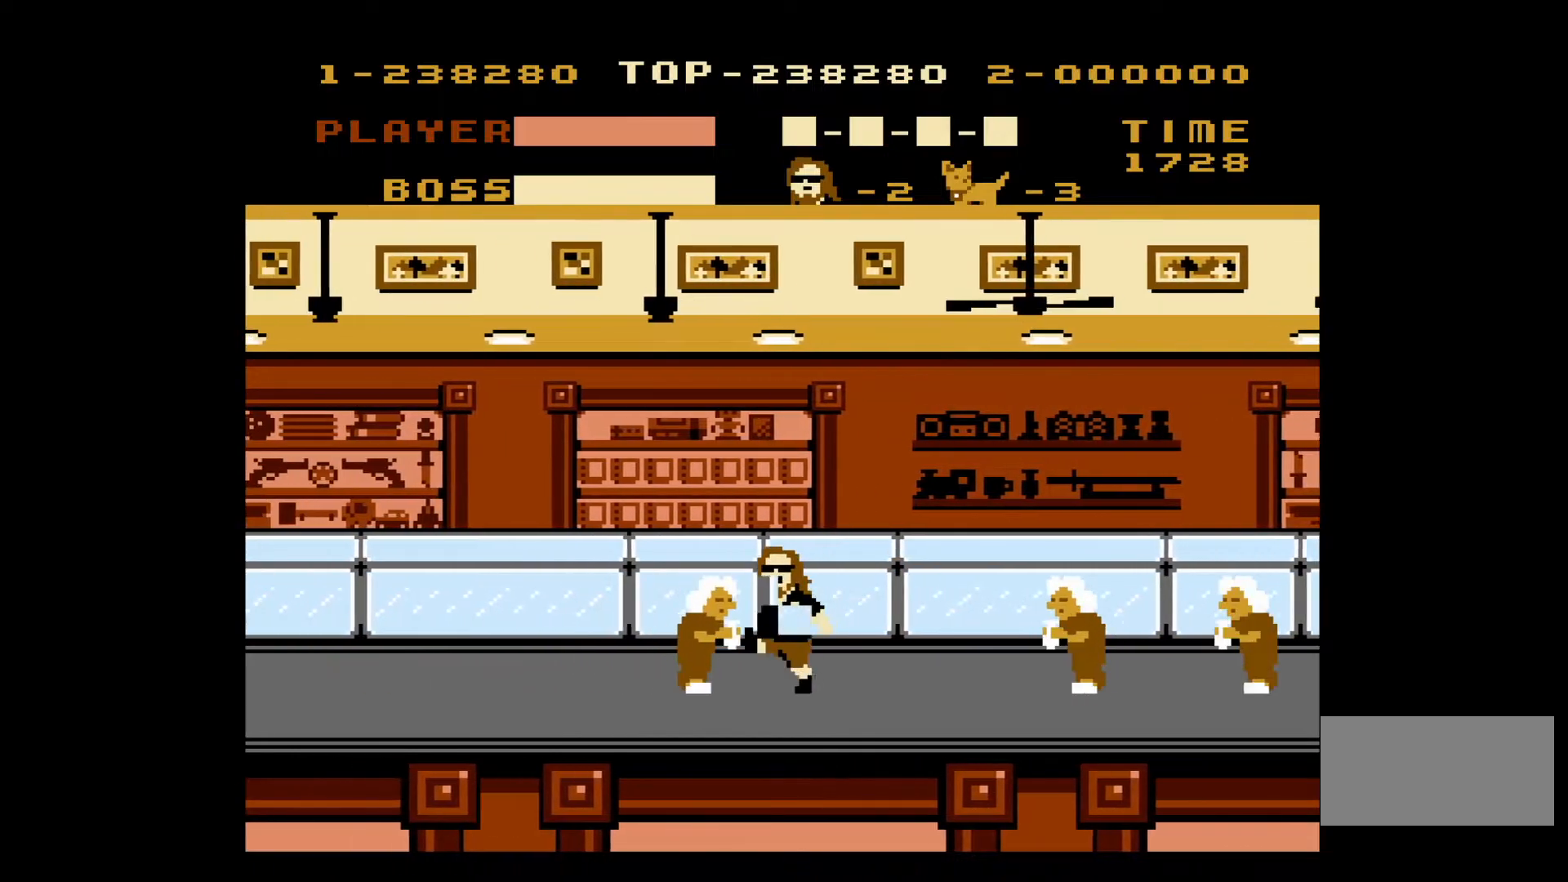
{"buttons": ["DPAD_LEFT"], "events": [[17, "B", "up"]]}
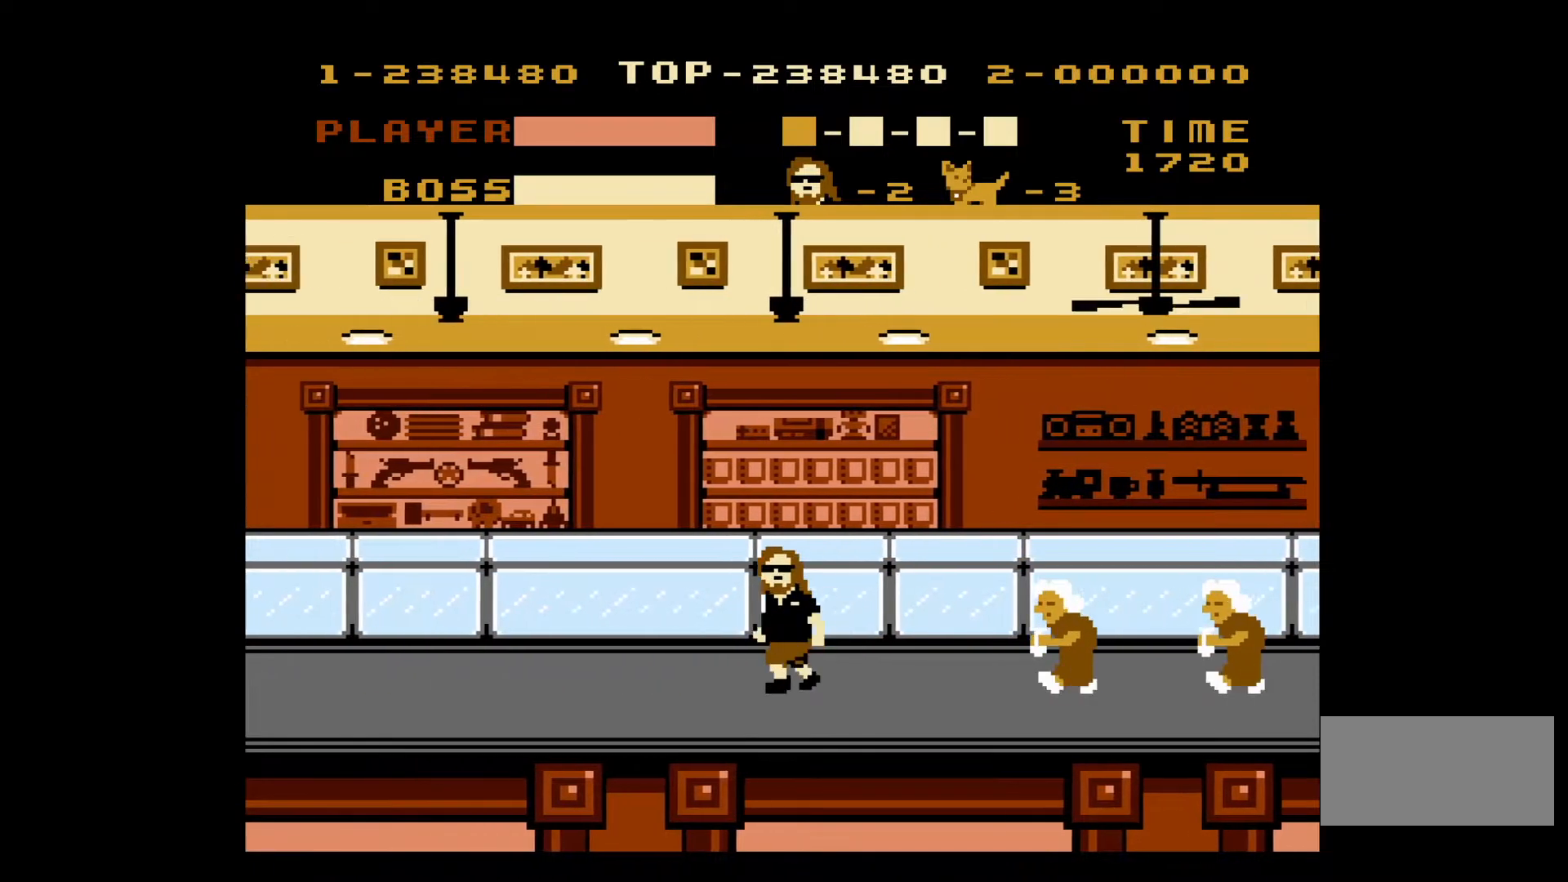
{"buttons": ["DPAD_LEFT"], "events": []}
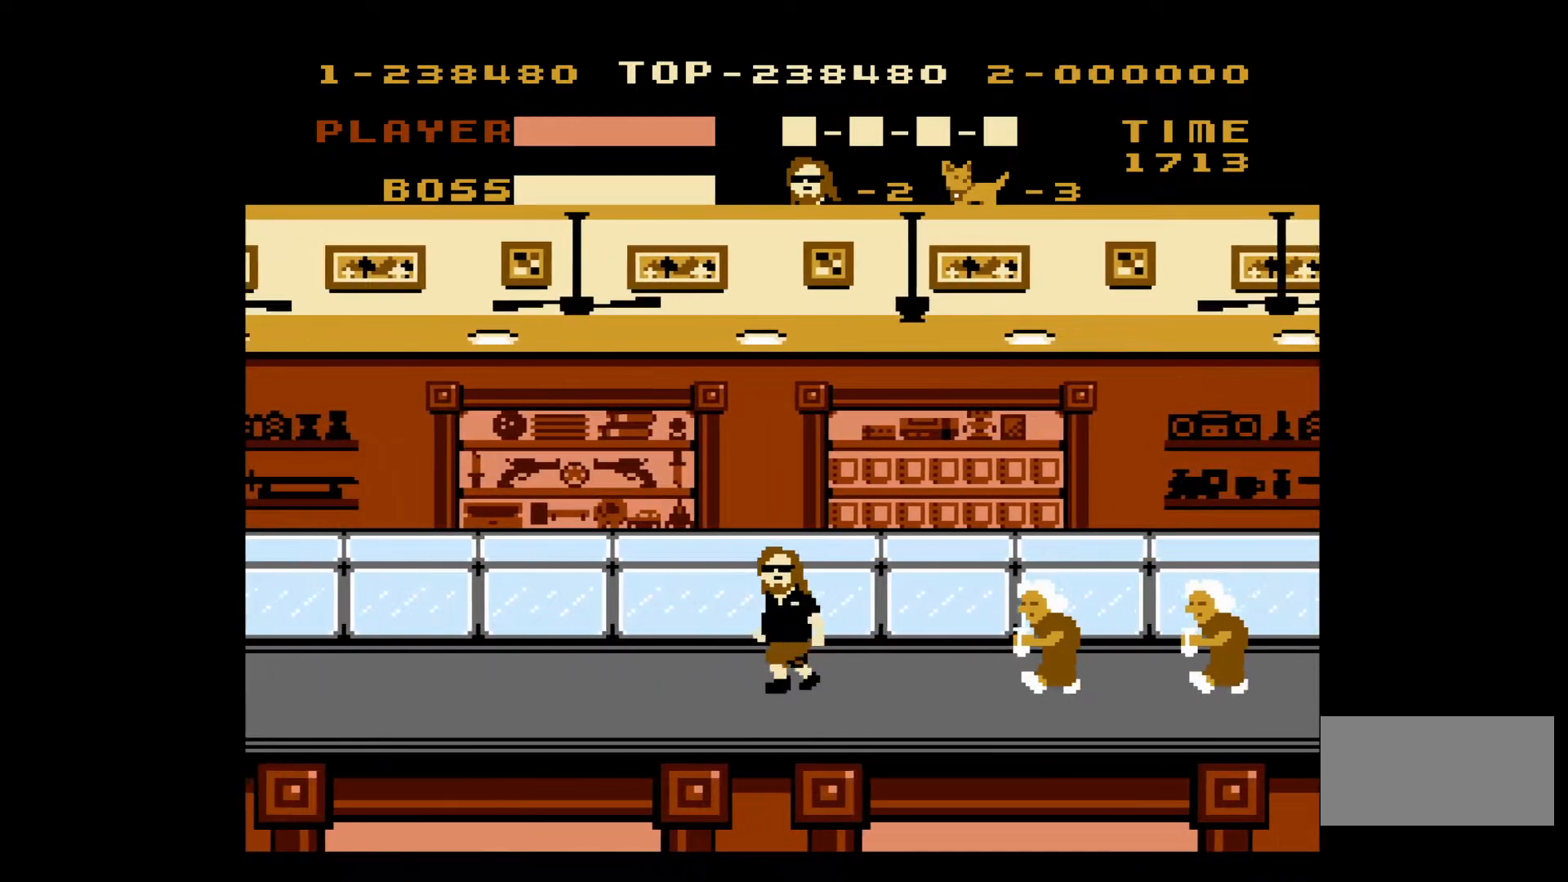
{"buttons": ["DPAD_LEFT"], "events": []}
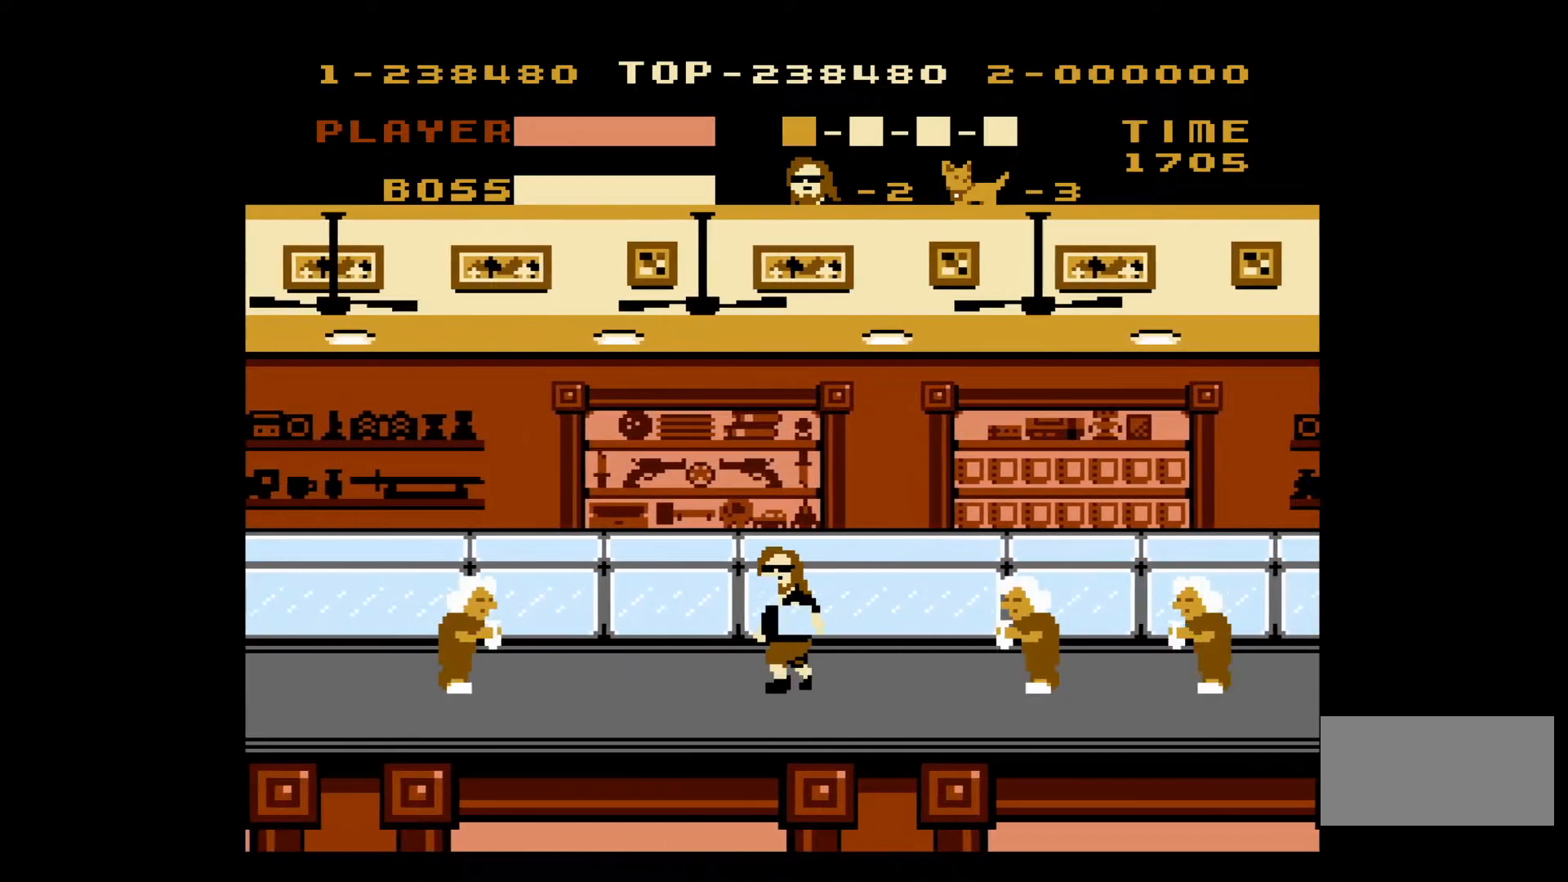
{"buttons": ["B", "DPAD_LEFT"], "events": [[467, "B", "down"]]}
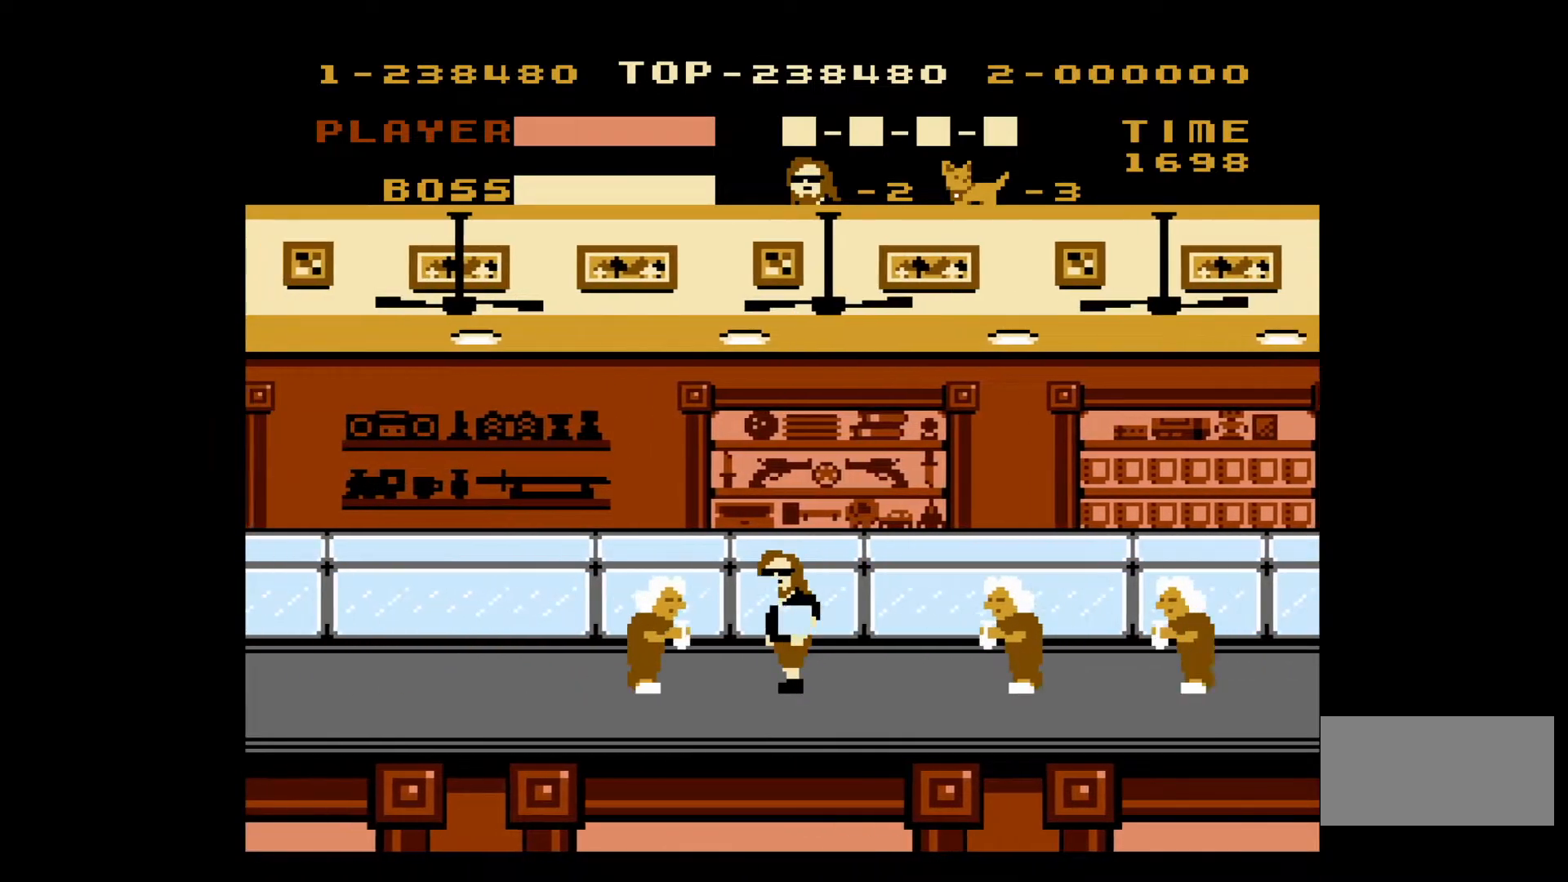
{"buttons": ["DPAD_RIGHT"], "events": [[150, "B", "up"], [400, "DPAD_LEFT", "up"], [467, "DPAD_RIGHT", "down"]]}
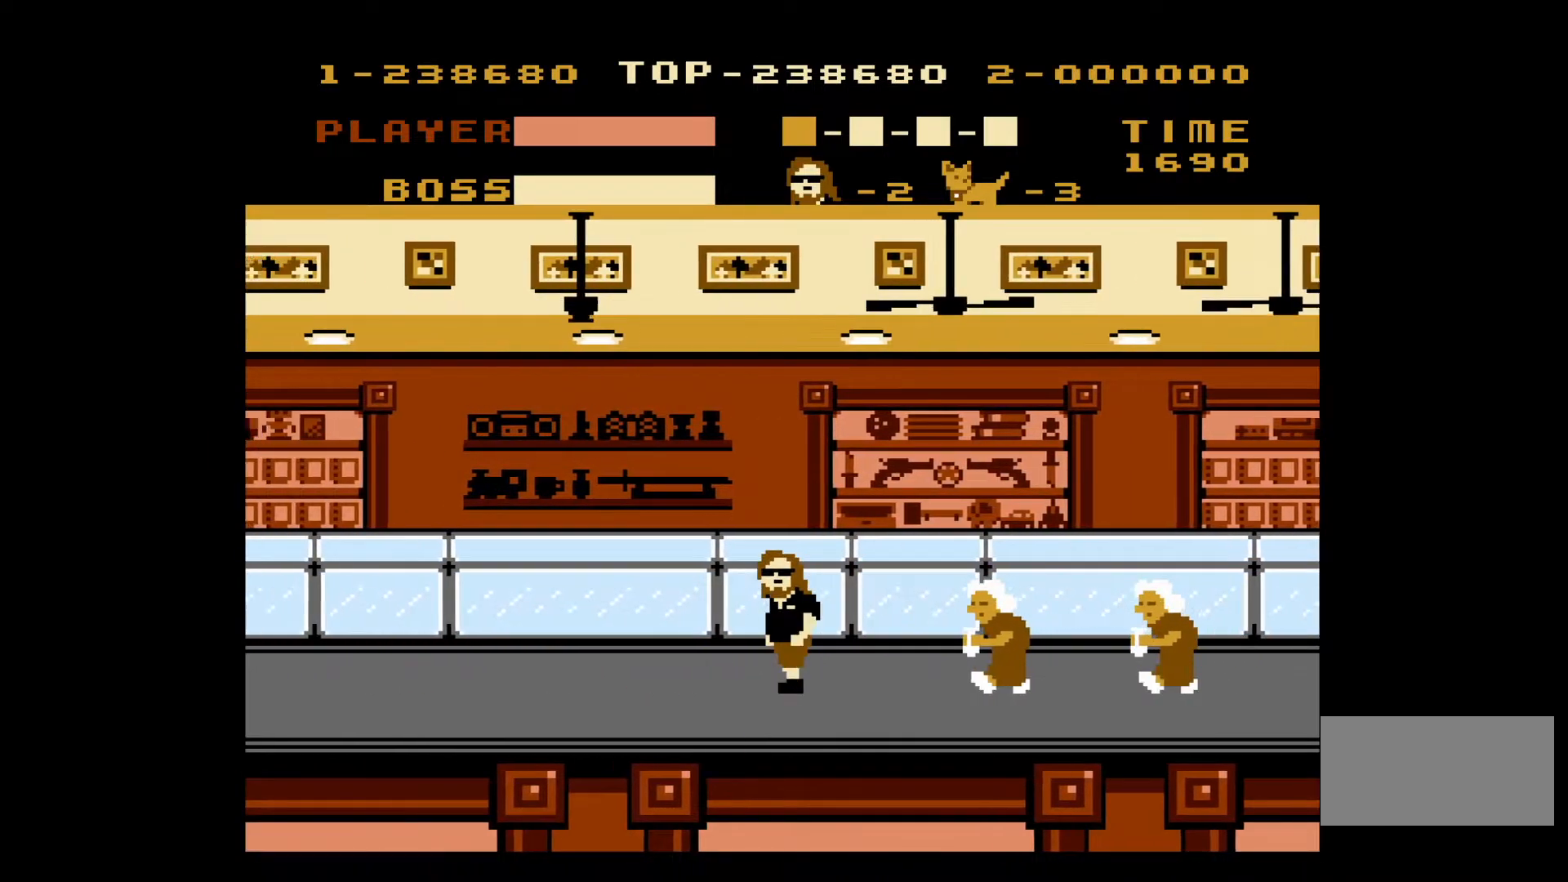
{"buttons": ["DPAD_LEFT"], "events": [[150, "B", "down"], [317, "B", "up"], [367, "DPAD_RIGHT", "up"], [400, "DPAD_LEFT", "down"]]}
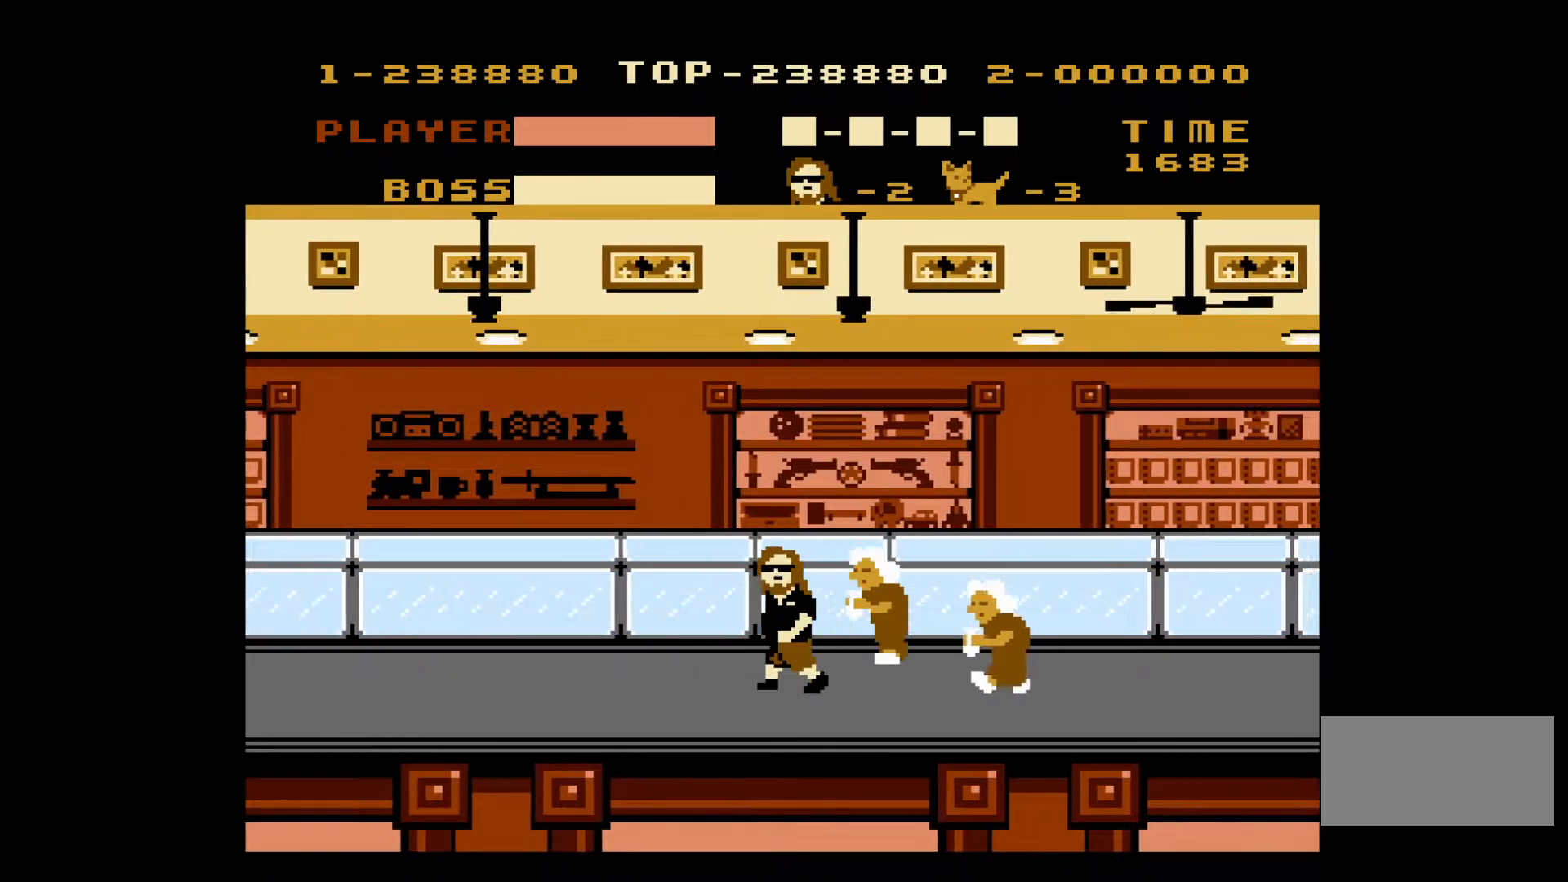
{"buttons": ["DPAD_LEFT"], "events": [[33, "DPAD_LEFT", "up"], [50, "DPAD_RIGHT", "down"], [283, "B", "down"], [333, "DPAD_RIGHT", "up"], [367, "DPAD_LEFT", "down"], [400, "B", "up"]]}
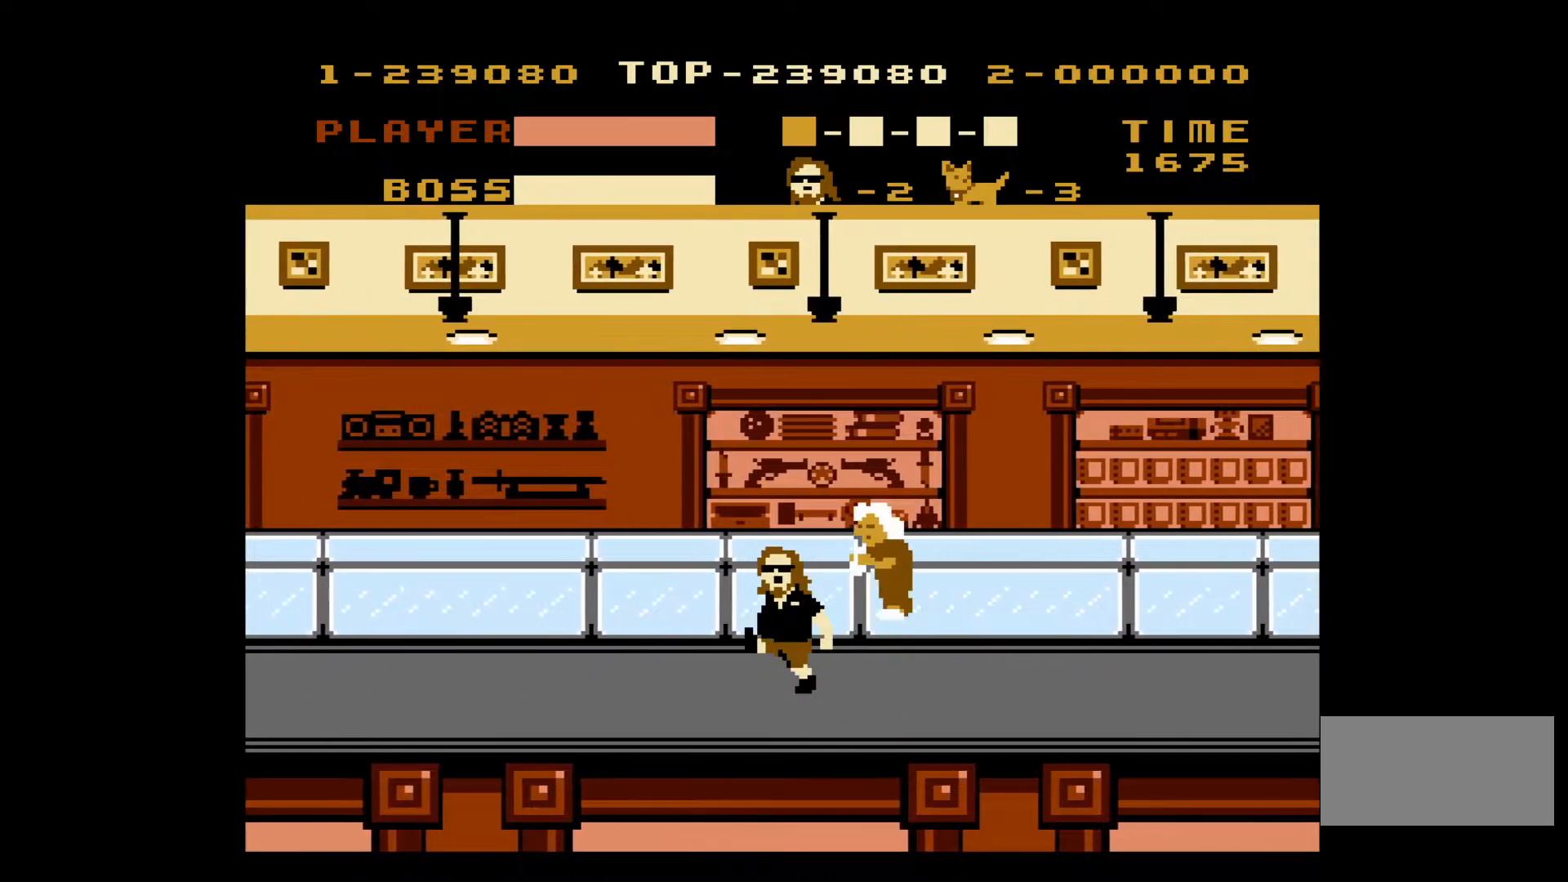
{"buttons": ["DPAD_LEFT"], "events": []}
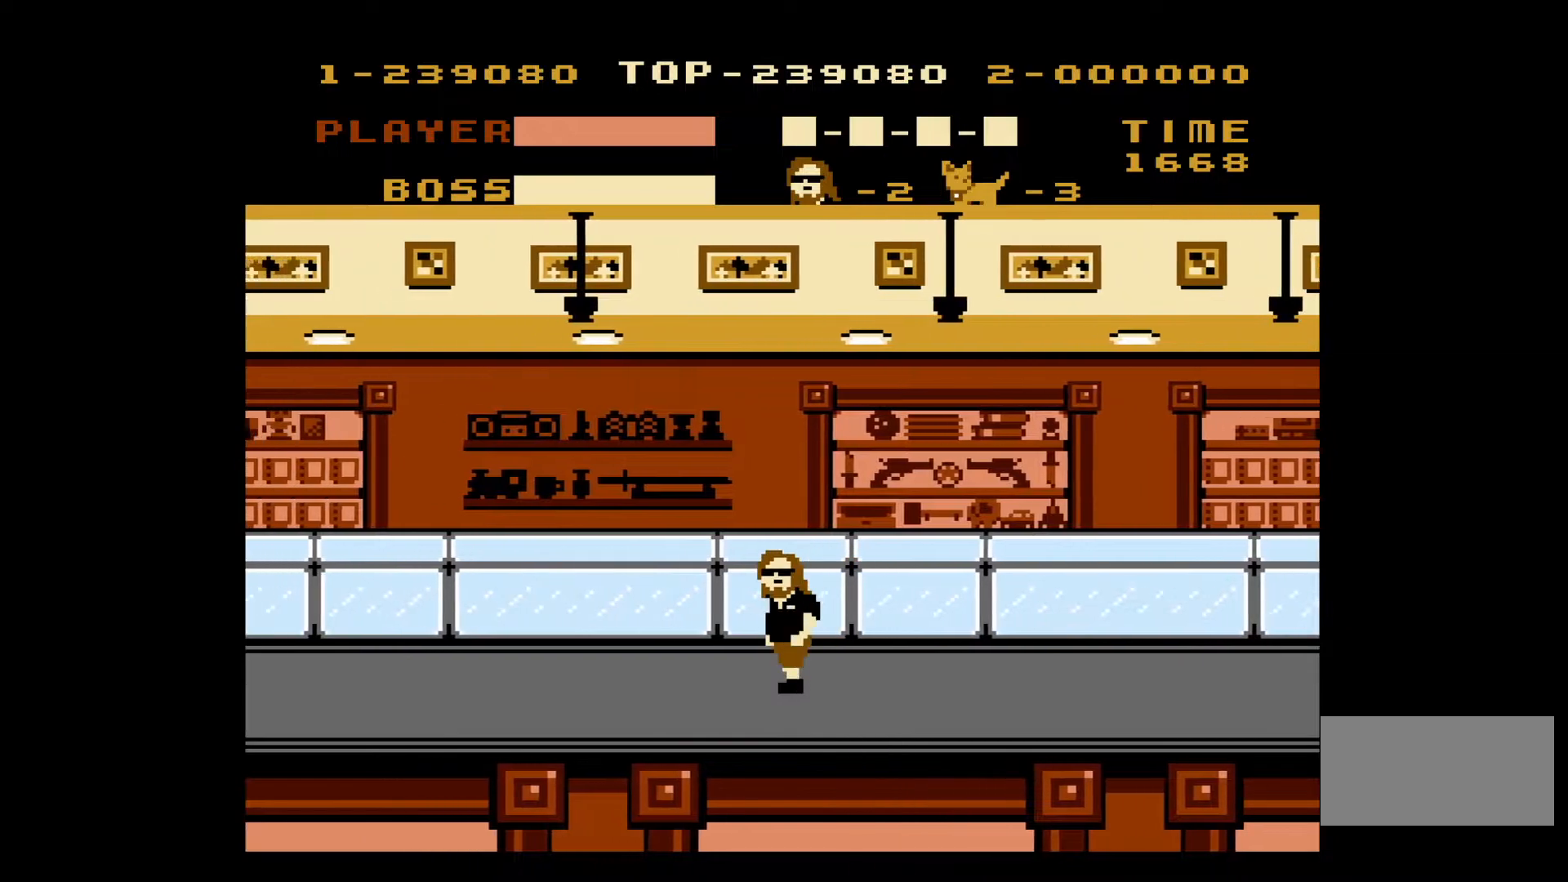
{"buttons": ["DPAD_LEFT"], "events": []}
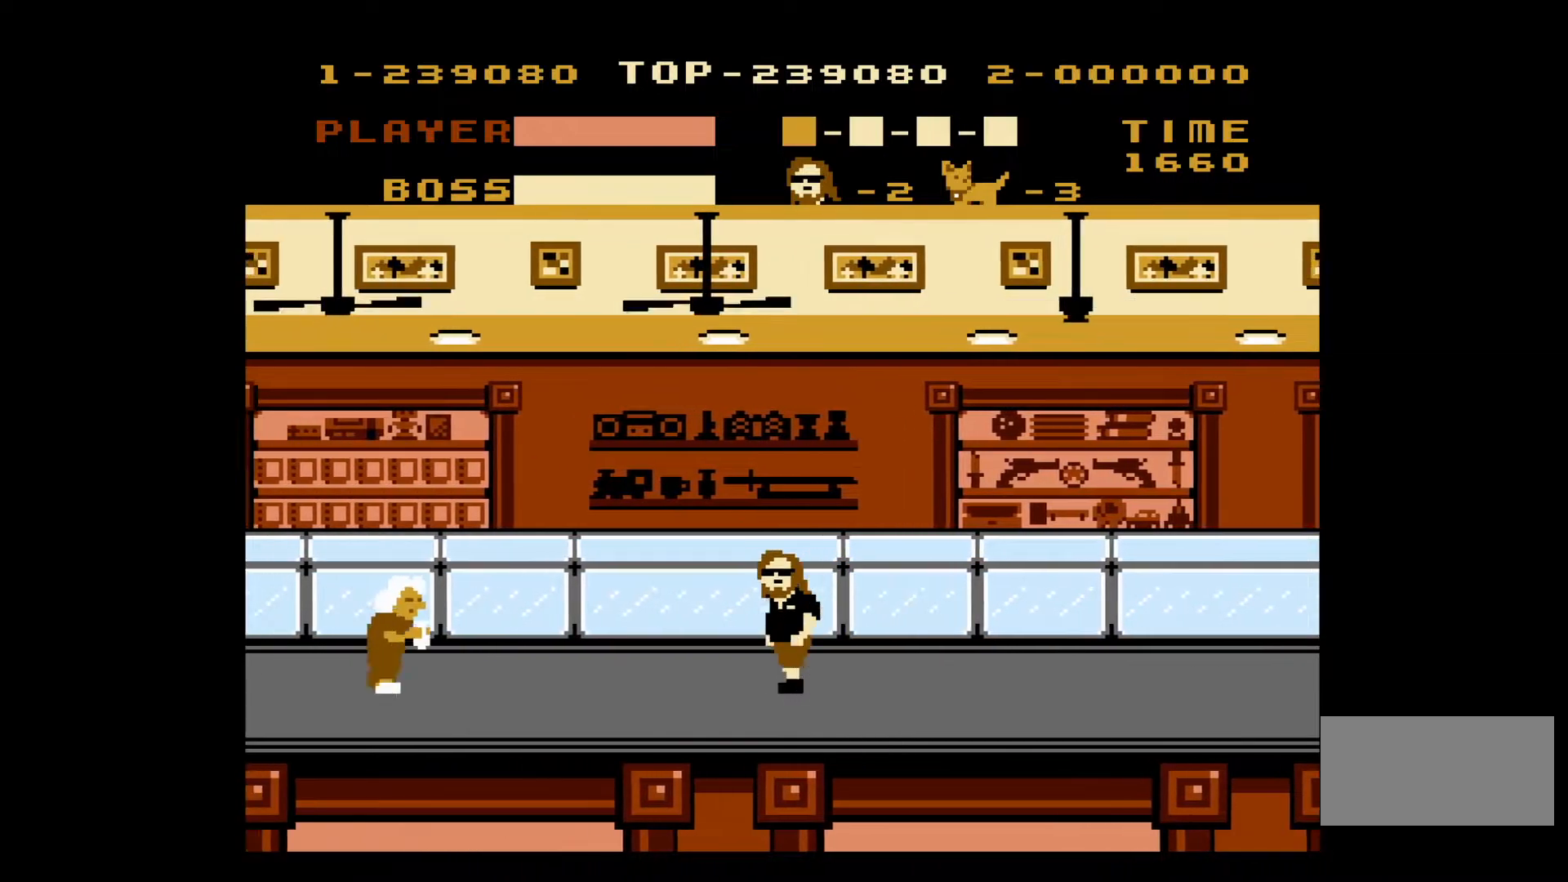
{"buttons": ["DPAD_LEFT"], "events": []}
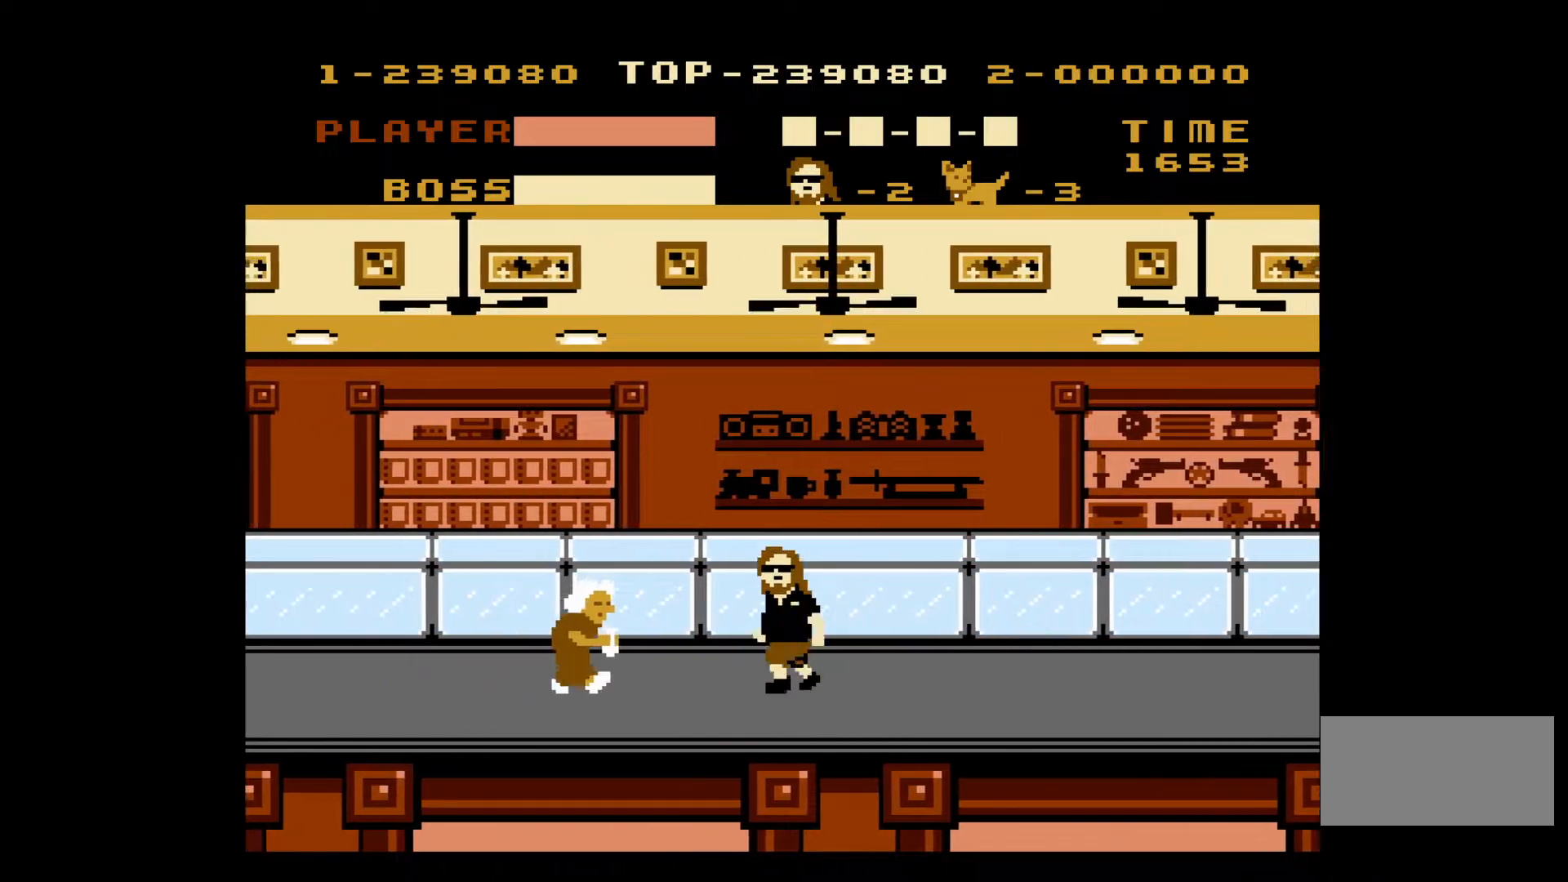
{"buttons": ["DPAD_LEFT"], "events": [[217, "B", "down"], [333, "B", "up"]]}
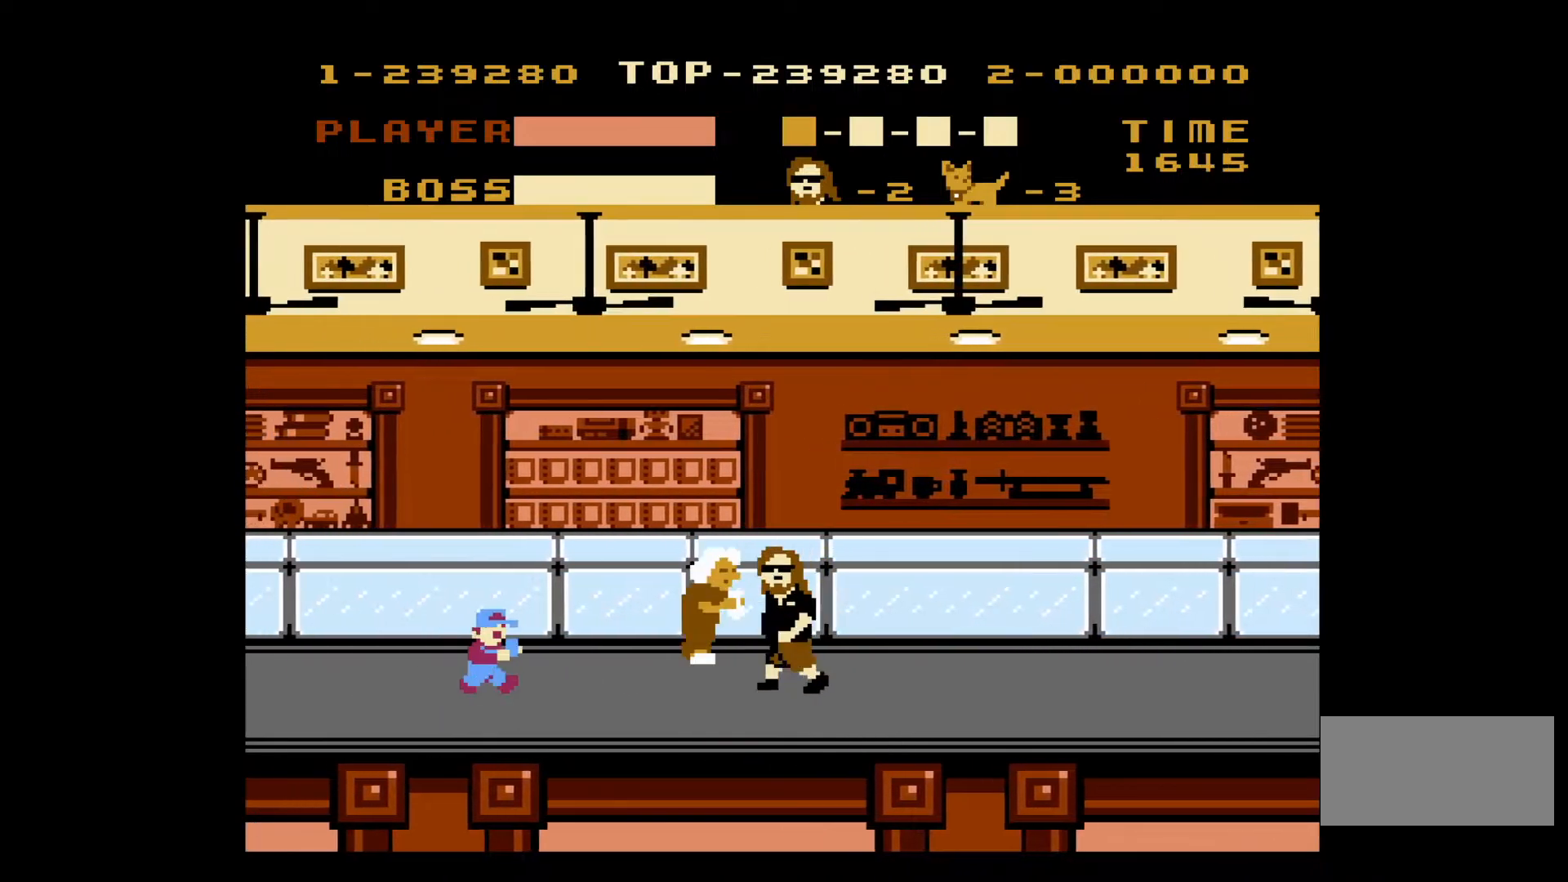
{"buttons": ["DPAD_LEFT"], "events": [[150, "B", "down"], [267, "B", "up"]]}
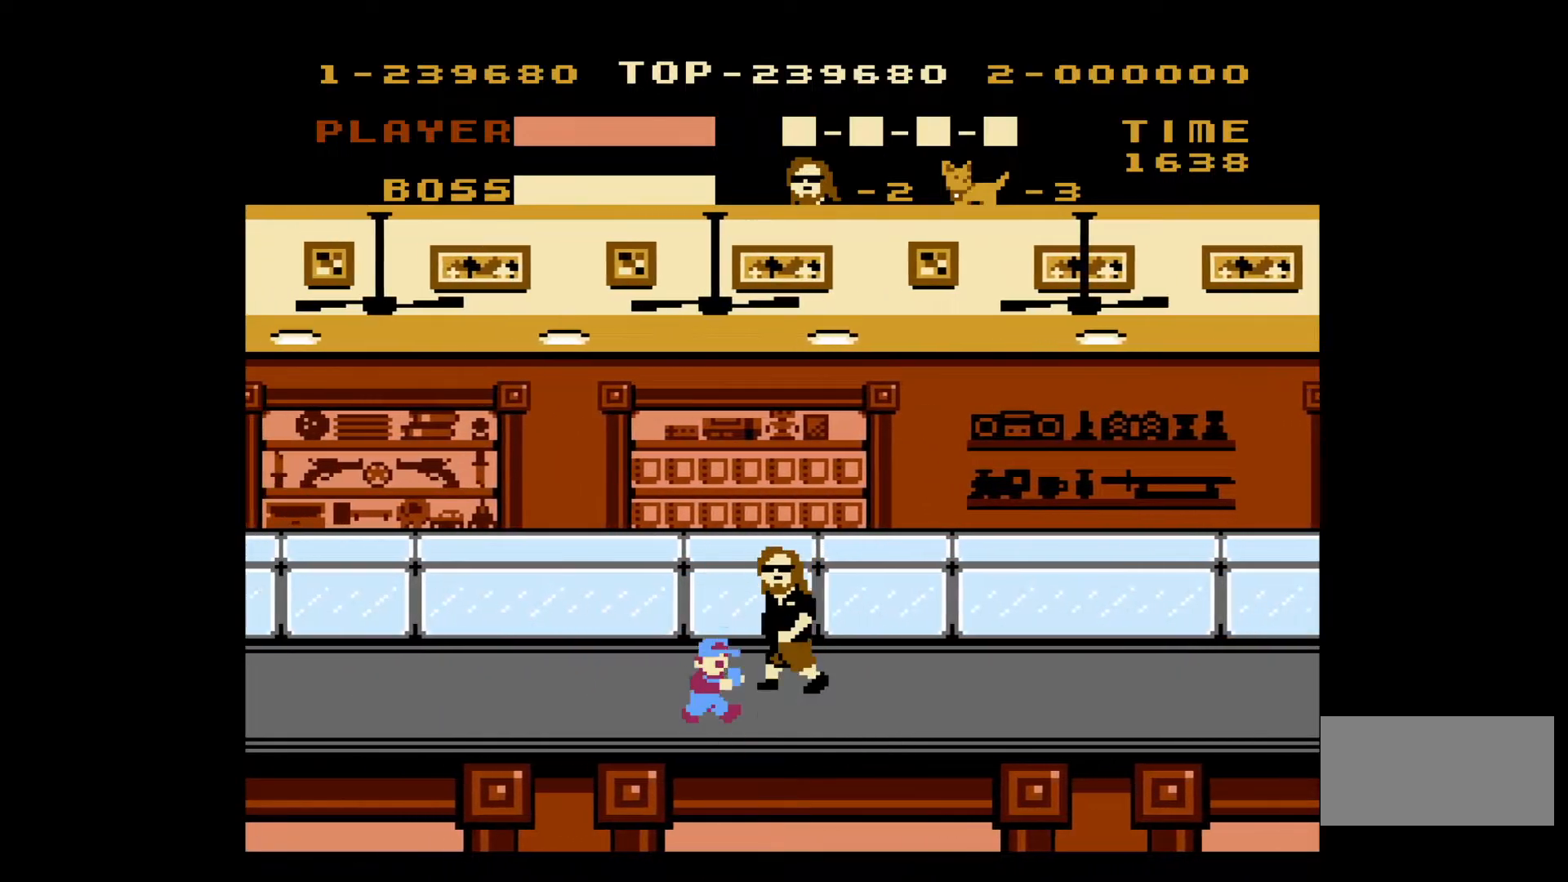
{"buttons": ["DPAD_LEFT"], "events": []}
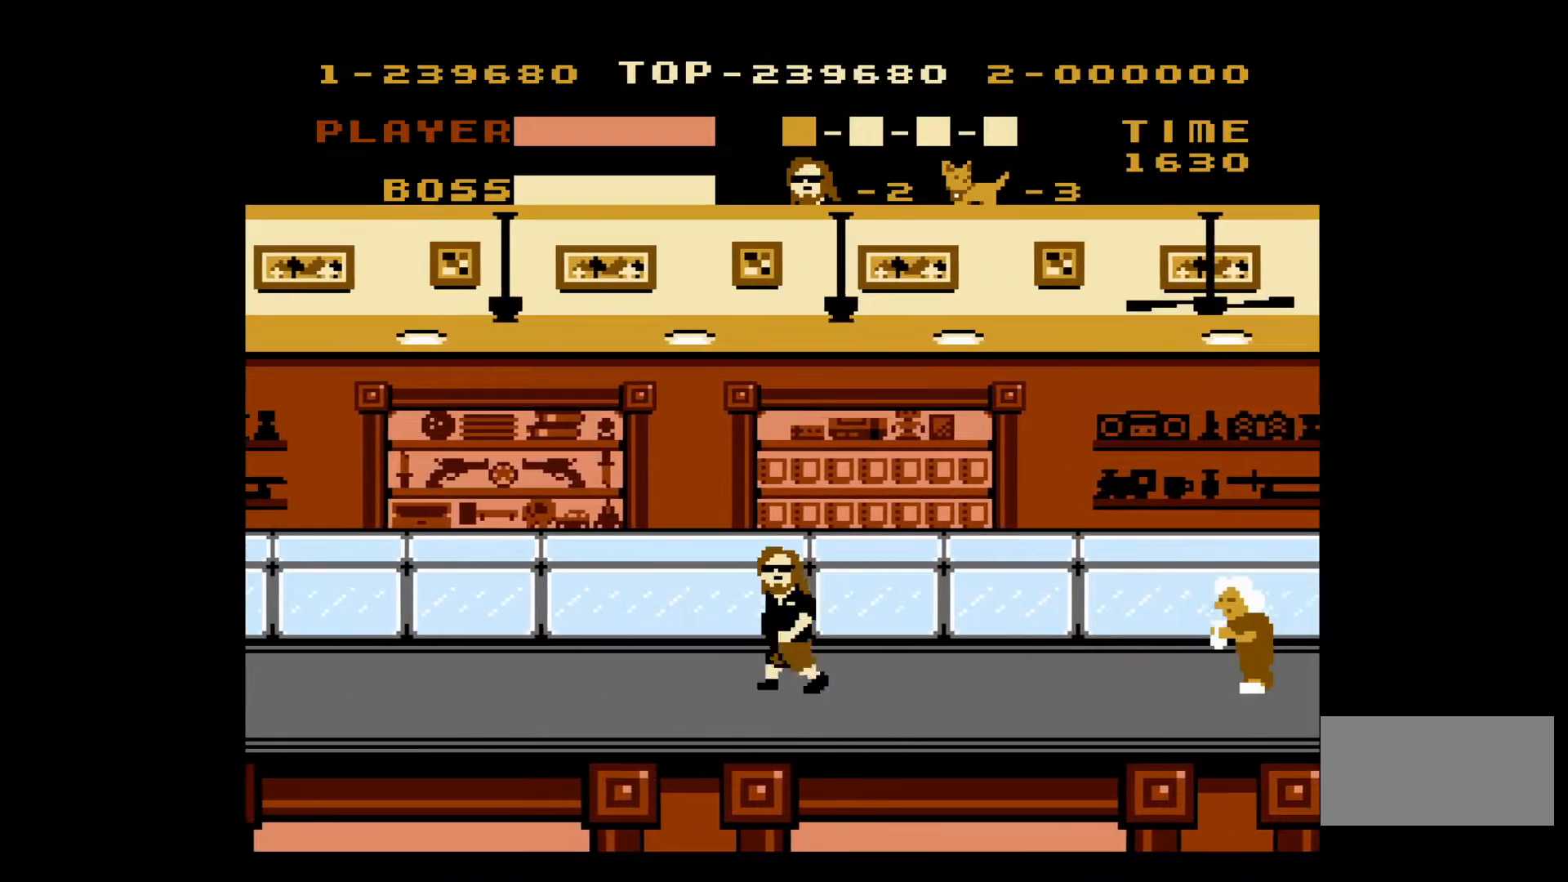
{"buttons": ["DPAD_LEFT"], "events": []}
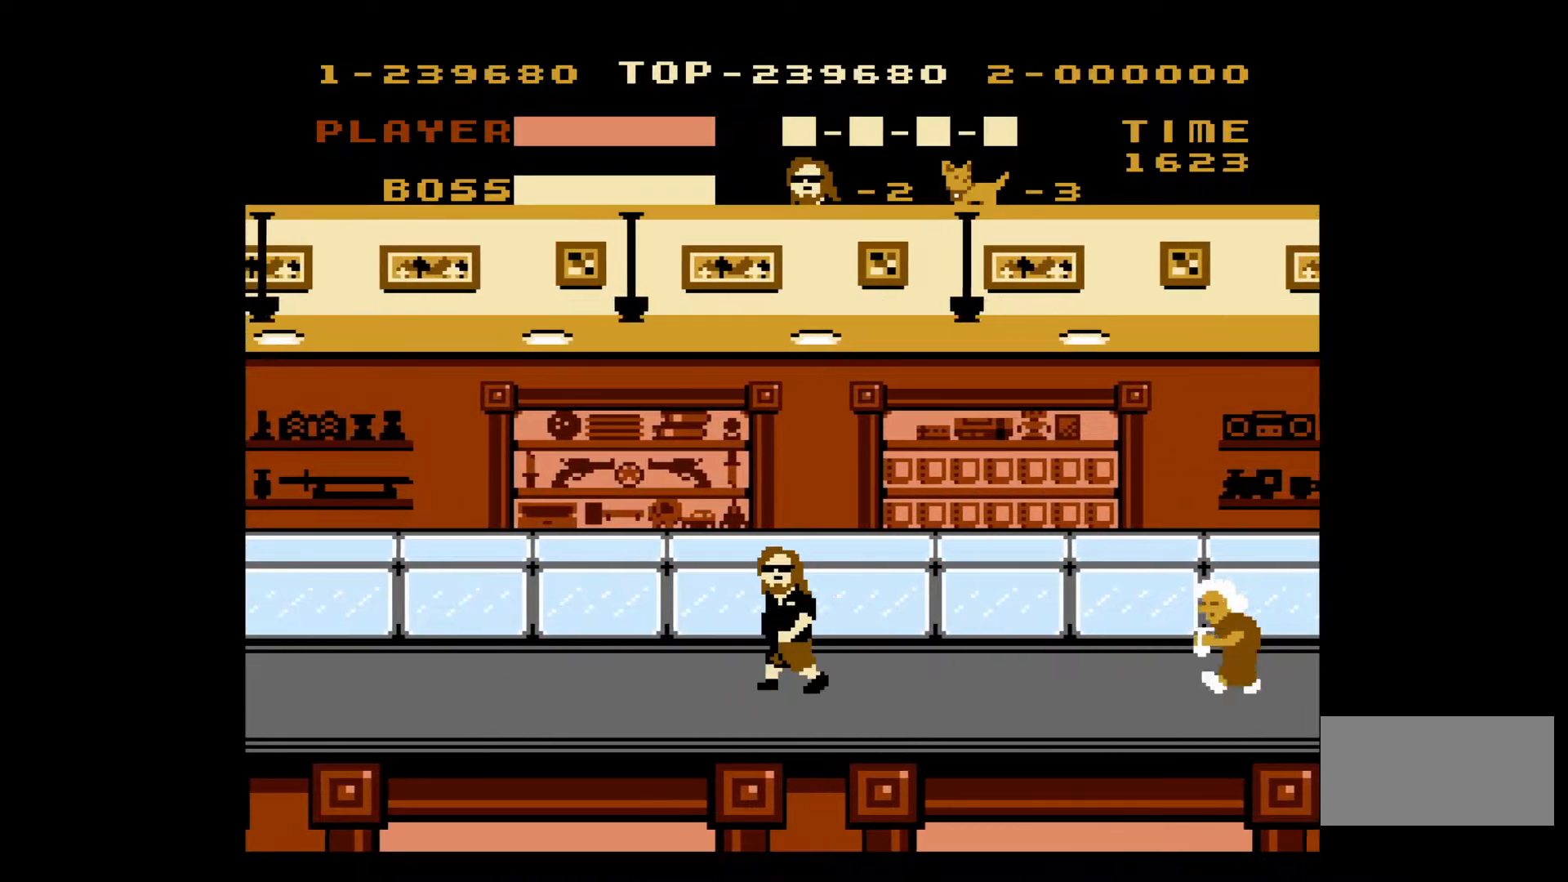
{"buttons": ["DPAD_LEFT"], "events": []}